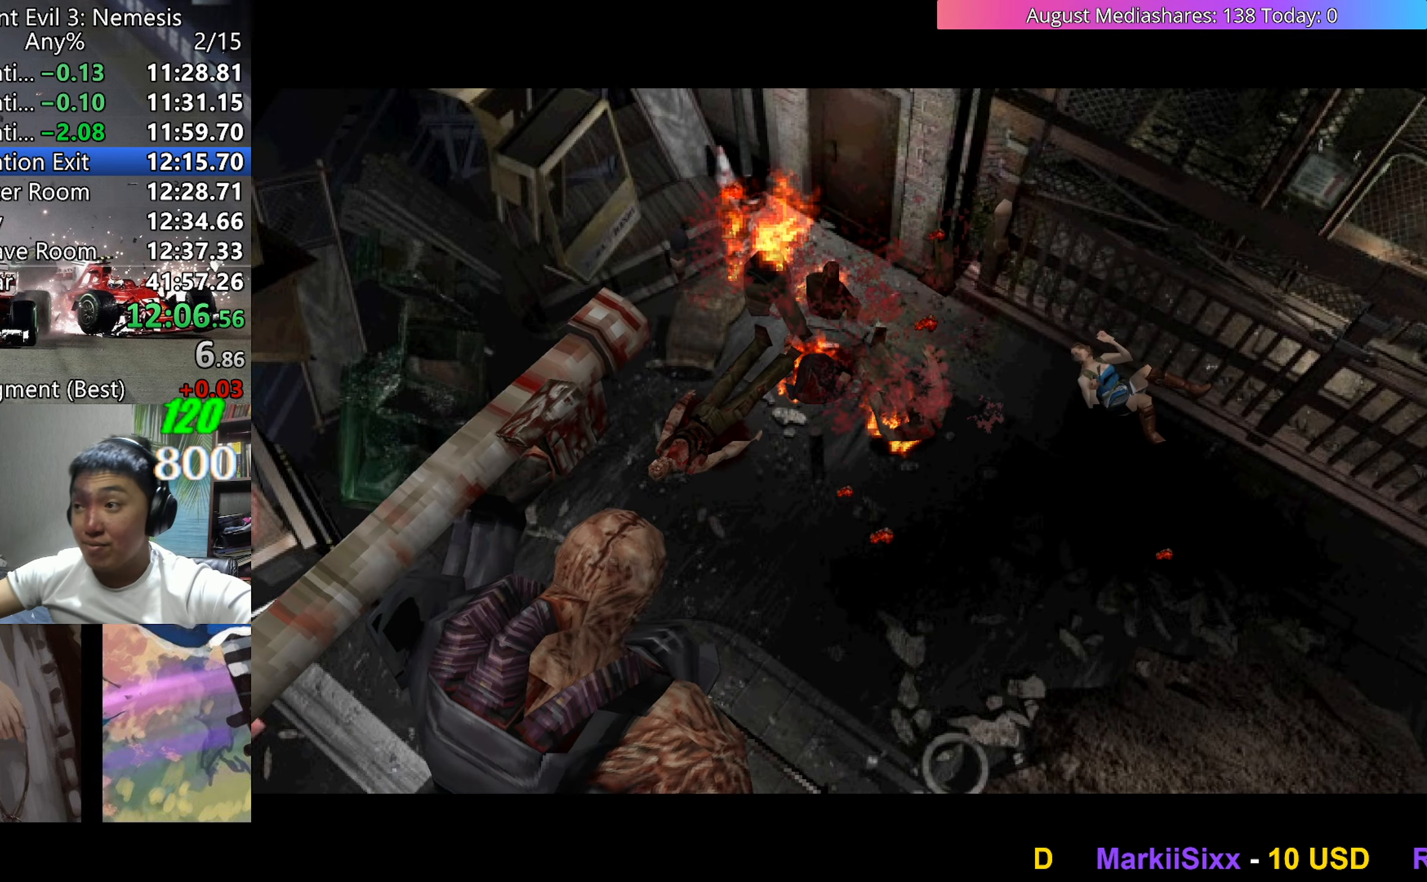
Gameplay with keyboard; each line is a JSON object with the keys held at the frame after it. "events" lists presses ("down") and releases ("up") of "0", "a", "c", "d", "down", "left", "right", "s", "up", "v", "x" and "z" between this image and that frame as [ms after this image, input, new state], when the widget could be followed in between. No other keys are recorded. Mouse input is not recorded.
{"keys": ["right", "v"], "events": [[183, "right", "down"], [183, "v", "down"]]}
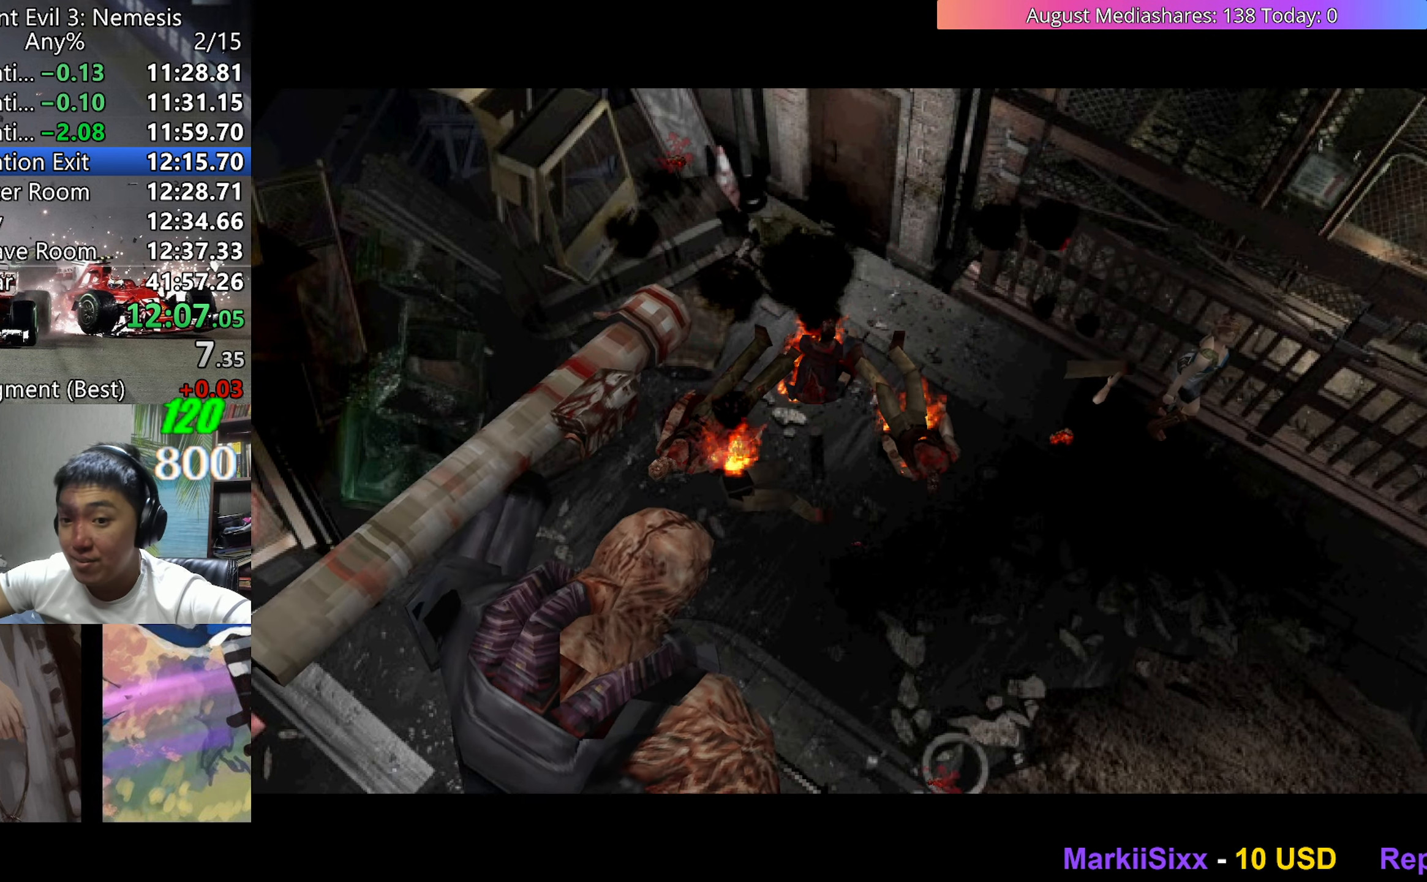
{"keys": ["right", "v"], "events": []}
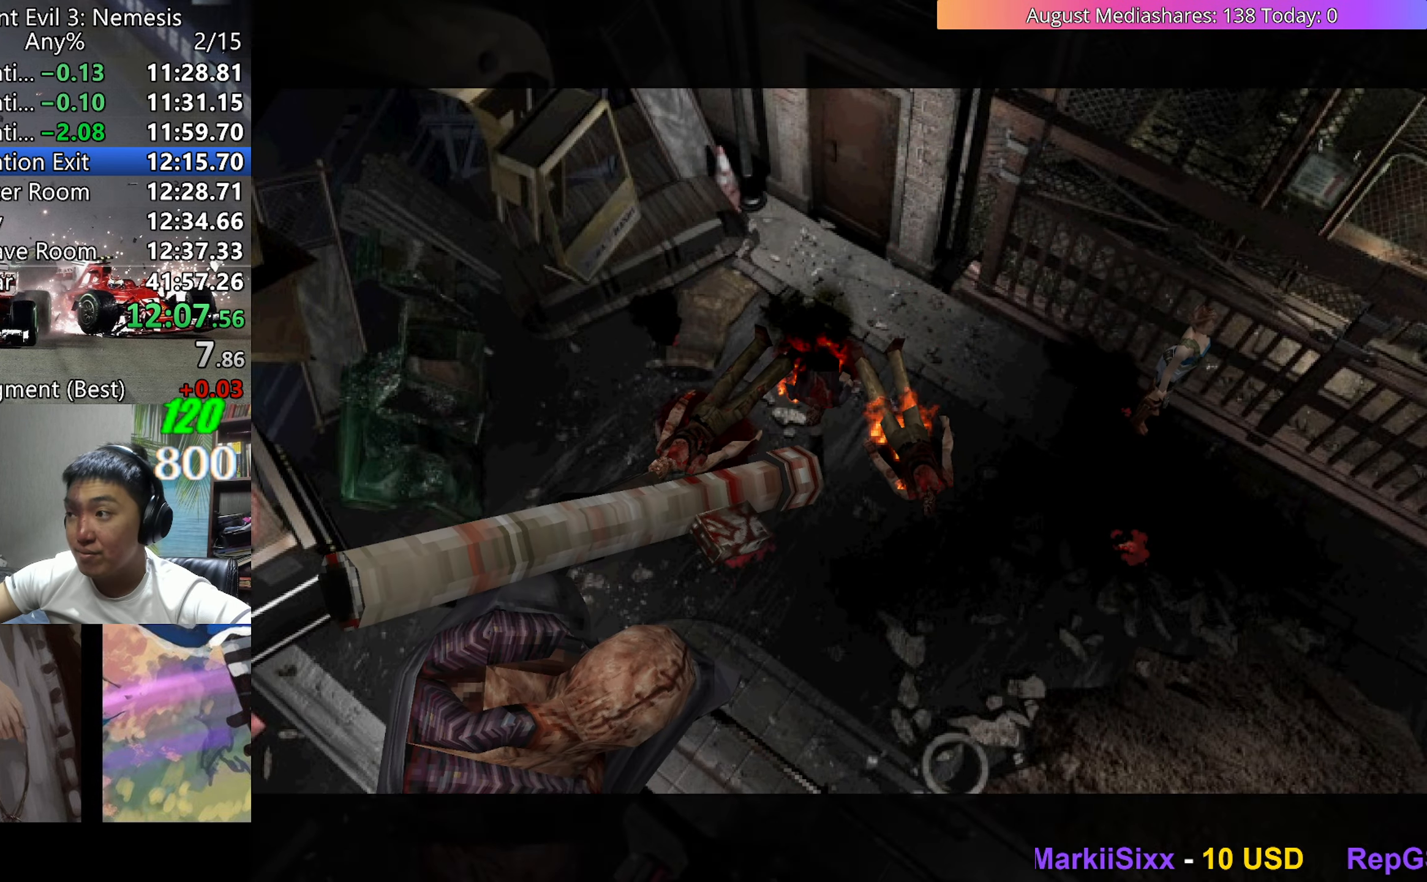
{"keys": ["right", "up", "v"], "events": [[250, "up", "down"]]}
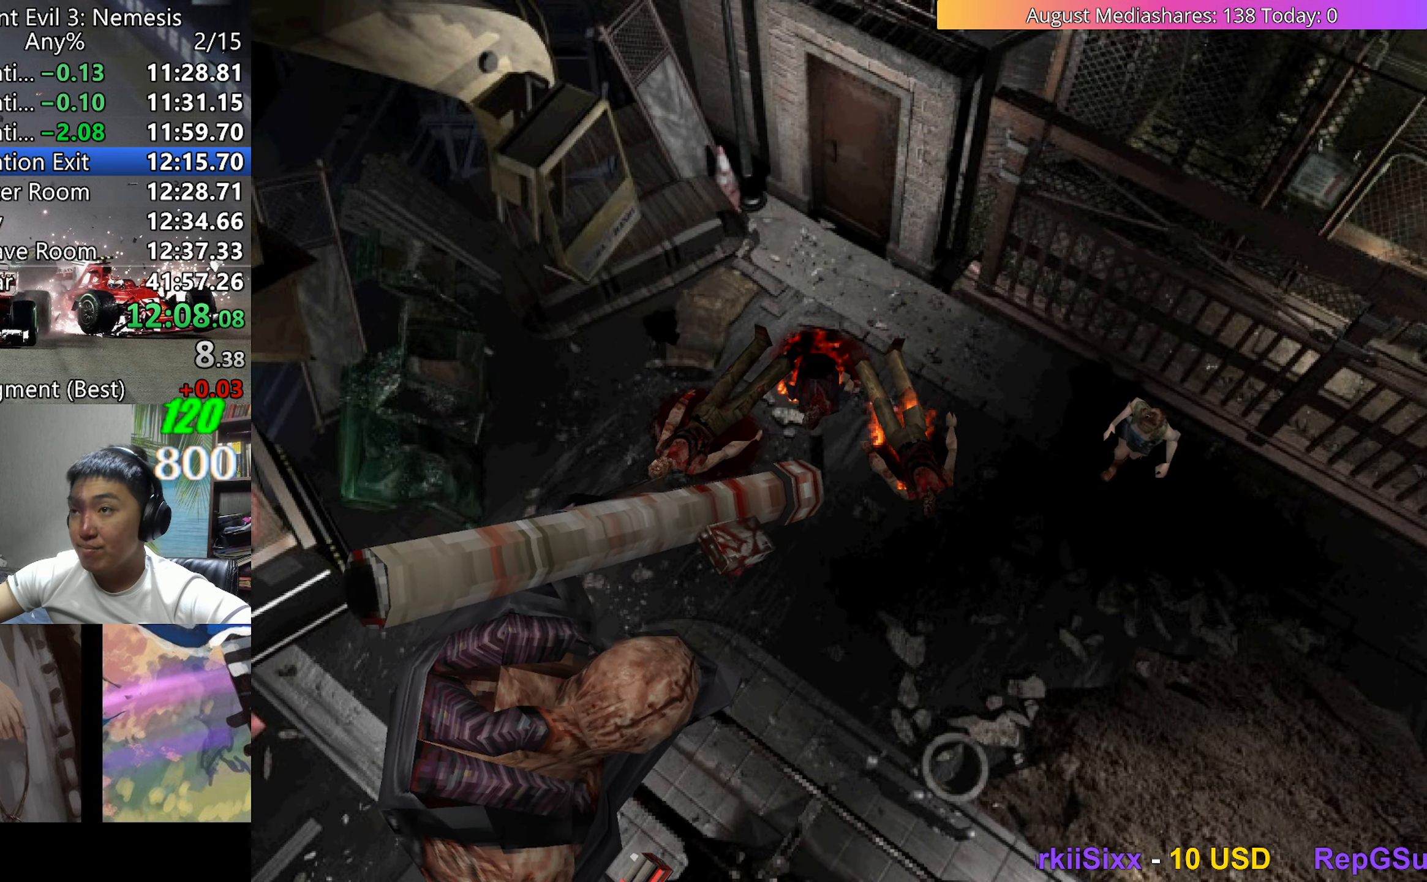
{"keys": ["up", "v"], "events": [[217, "right", "up"]]}
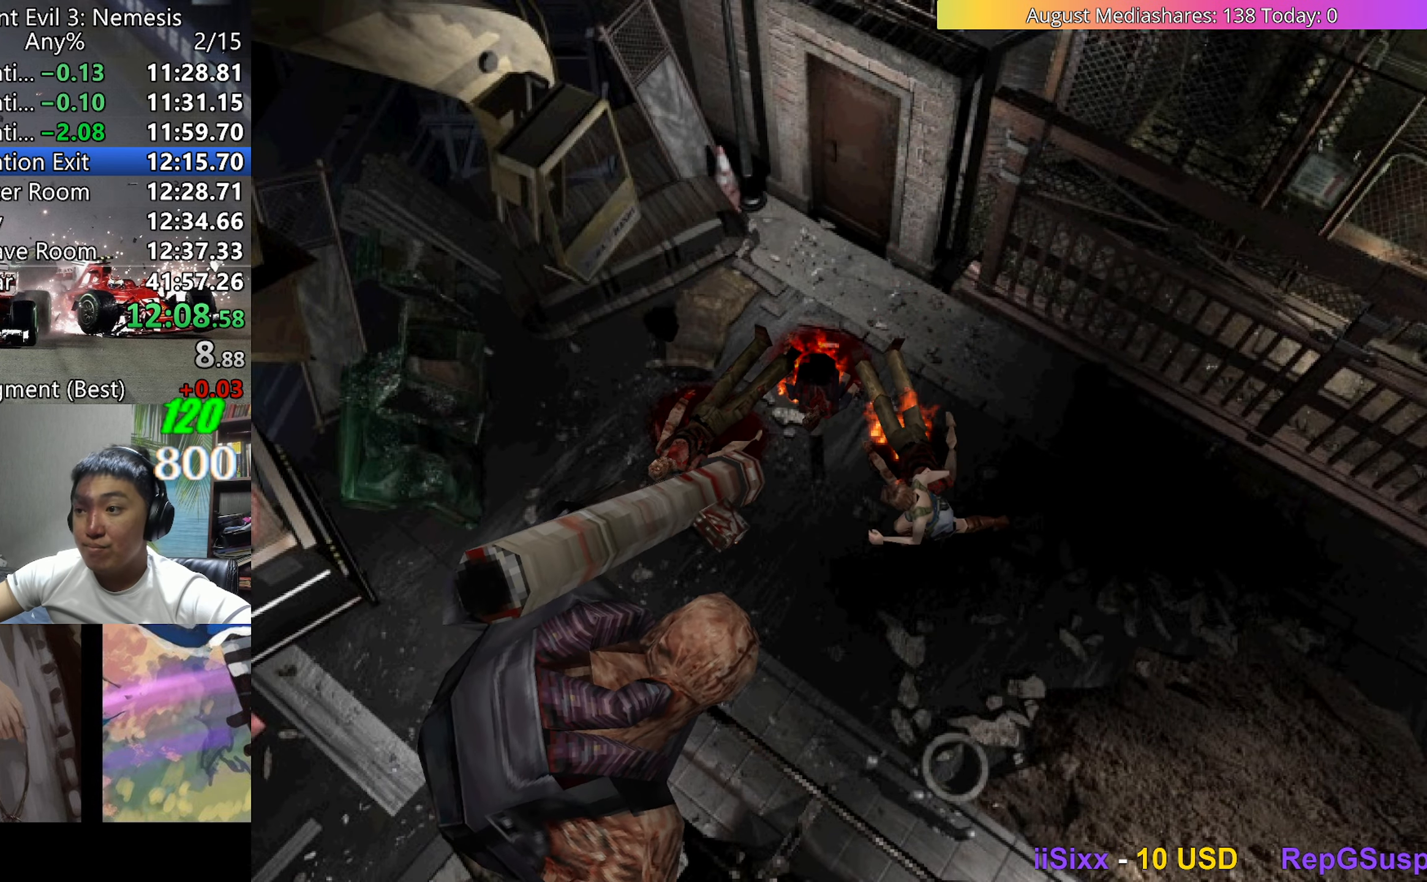
{"keys": ["up", "v"], "events": []}
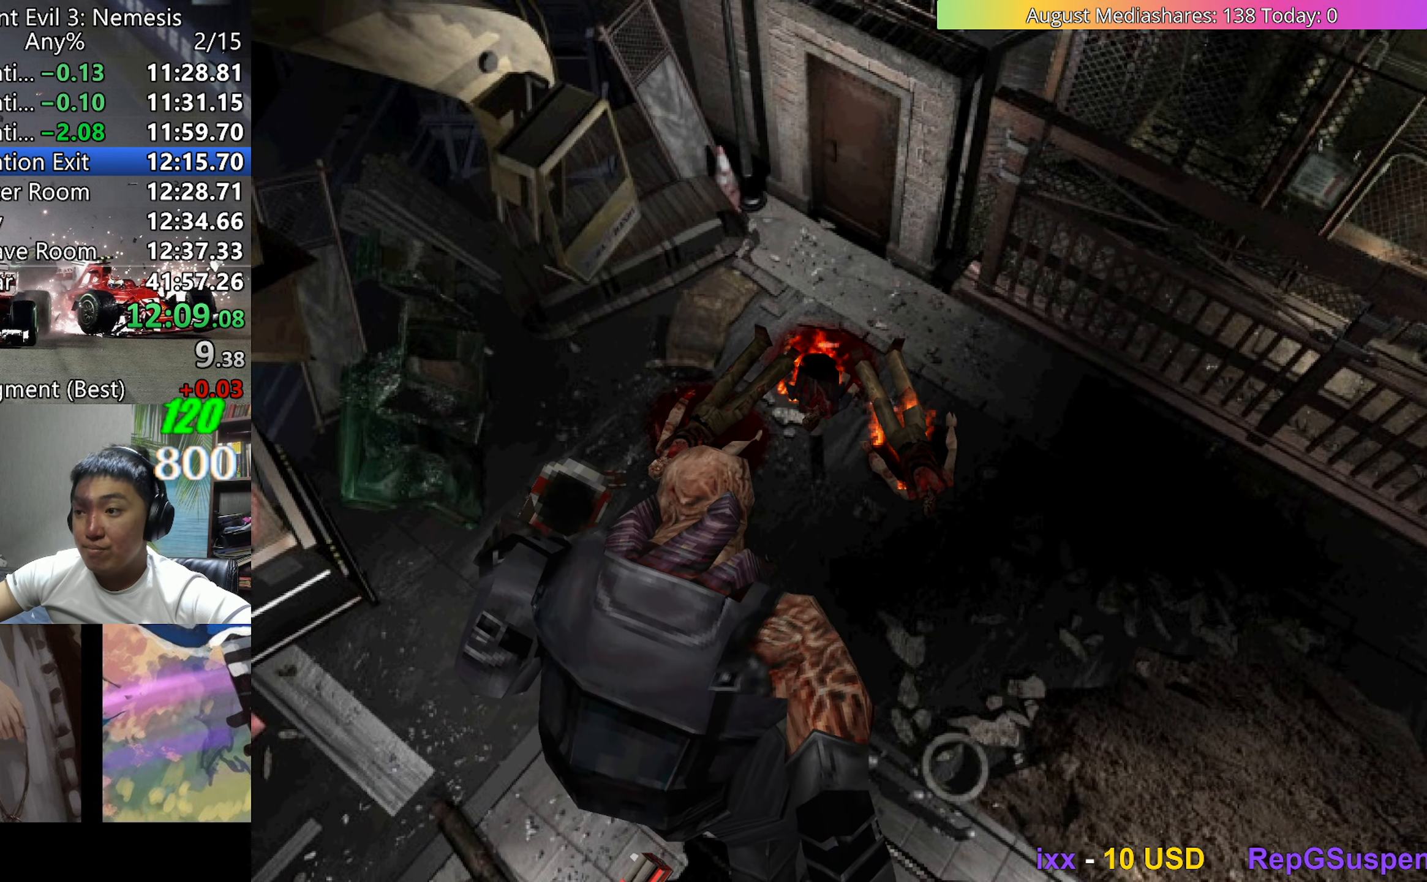
{"keys": ["left", "up", "v"], "events": [[450, "left", "down"]]}
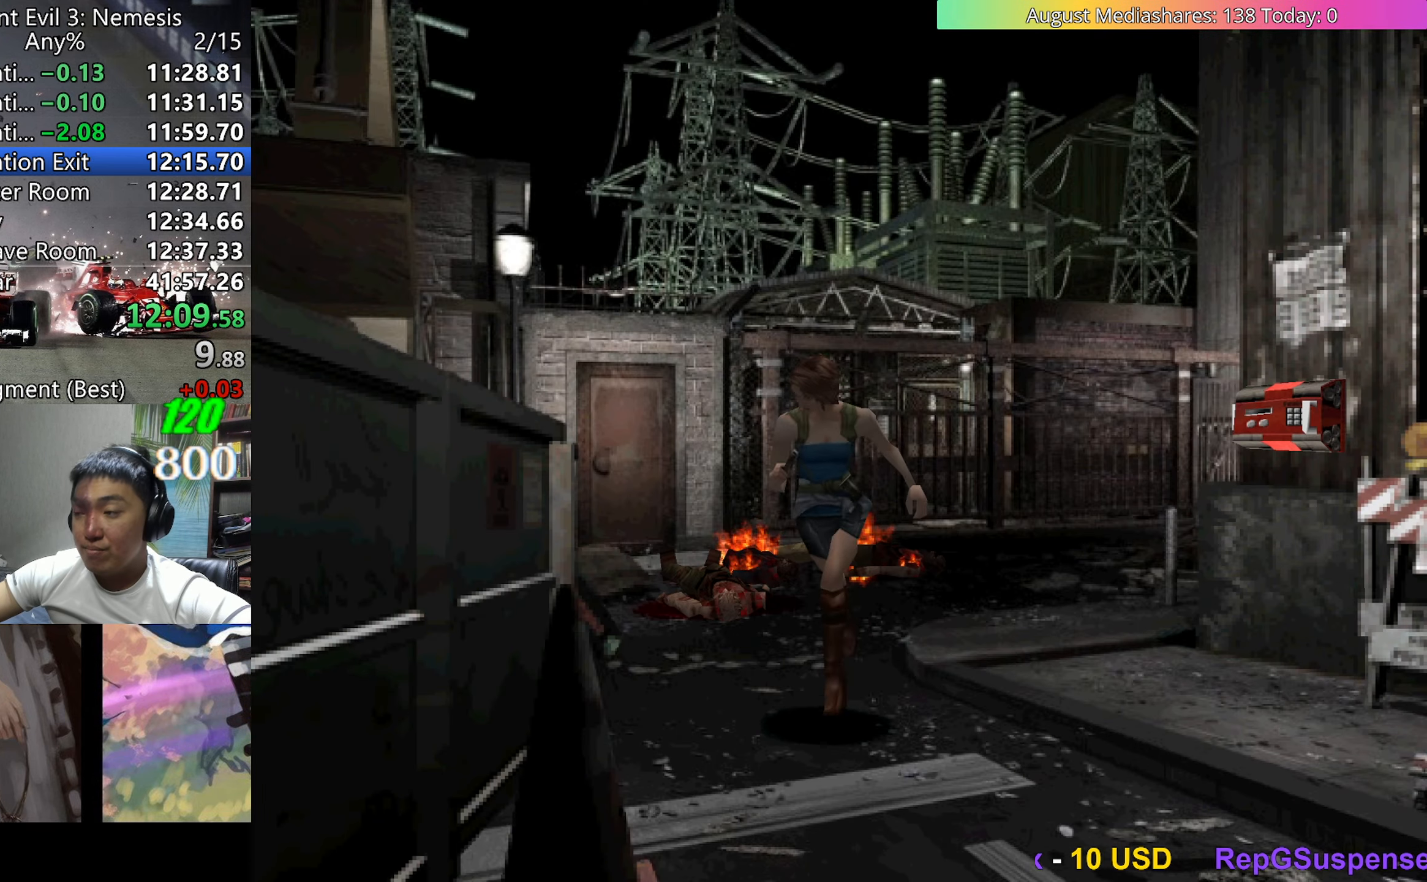
{"keys": ["up", "v"], "events": [[83, "left", "up"], [133, "left", "down"], [267, "left", "up"]]}
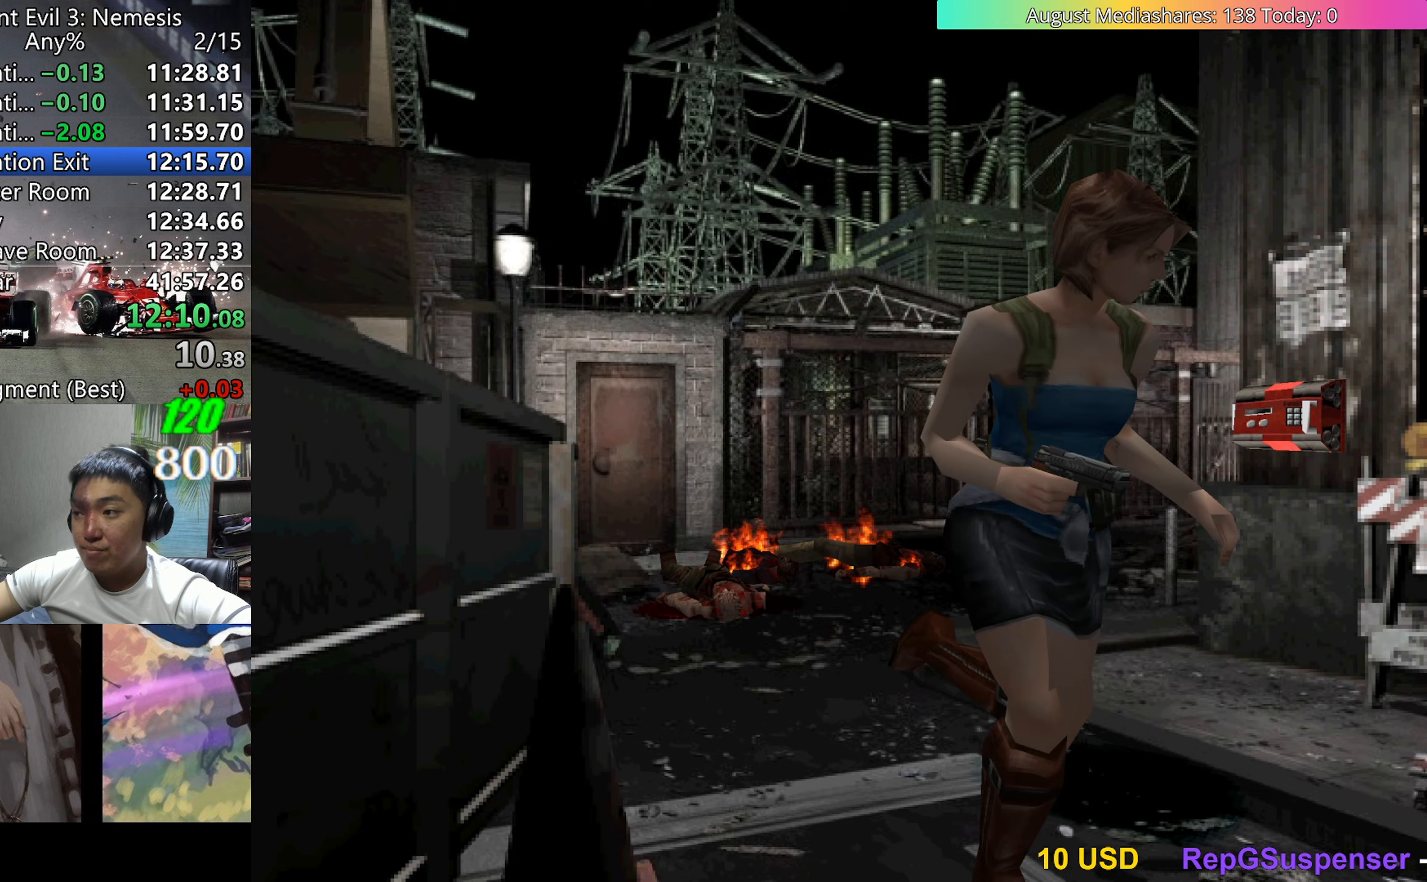
{"keys": ["up", "v"], "events": []}
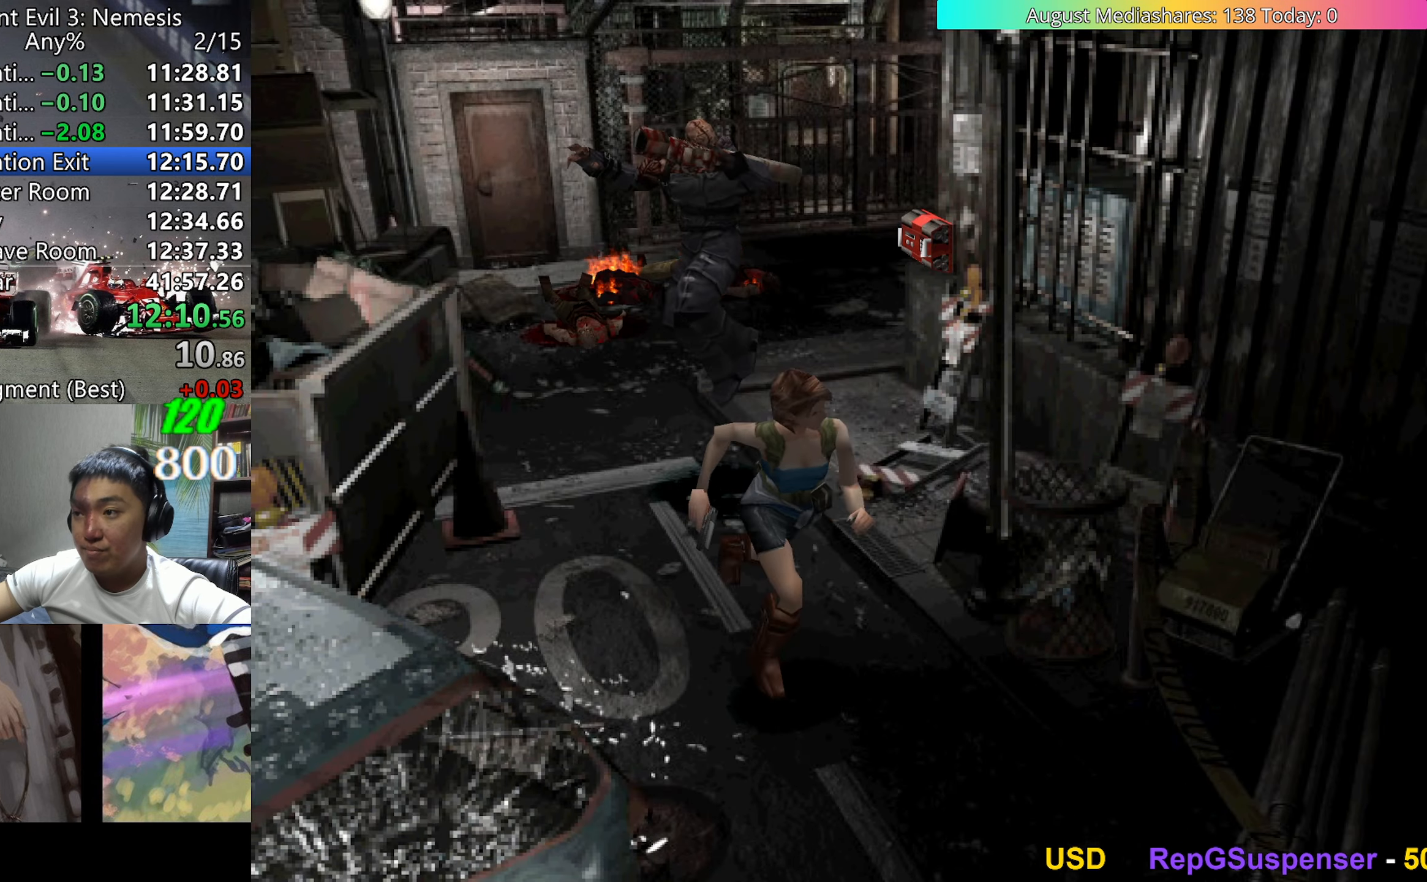
{"keys": ["up", "v"], "events": []}
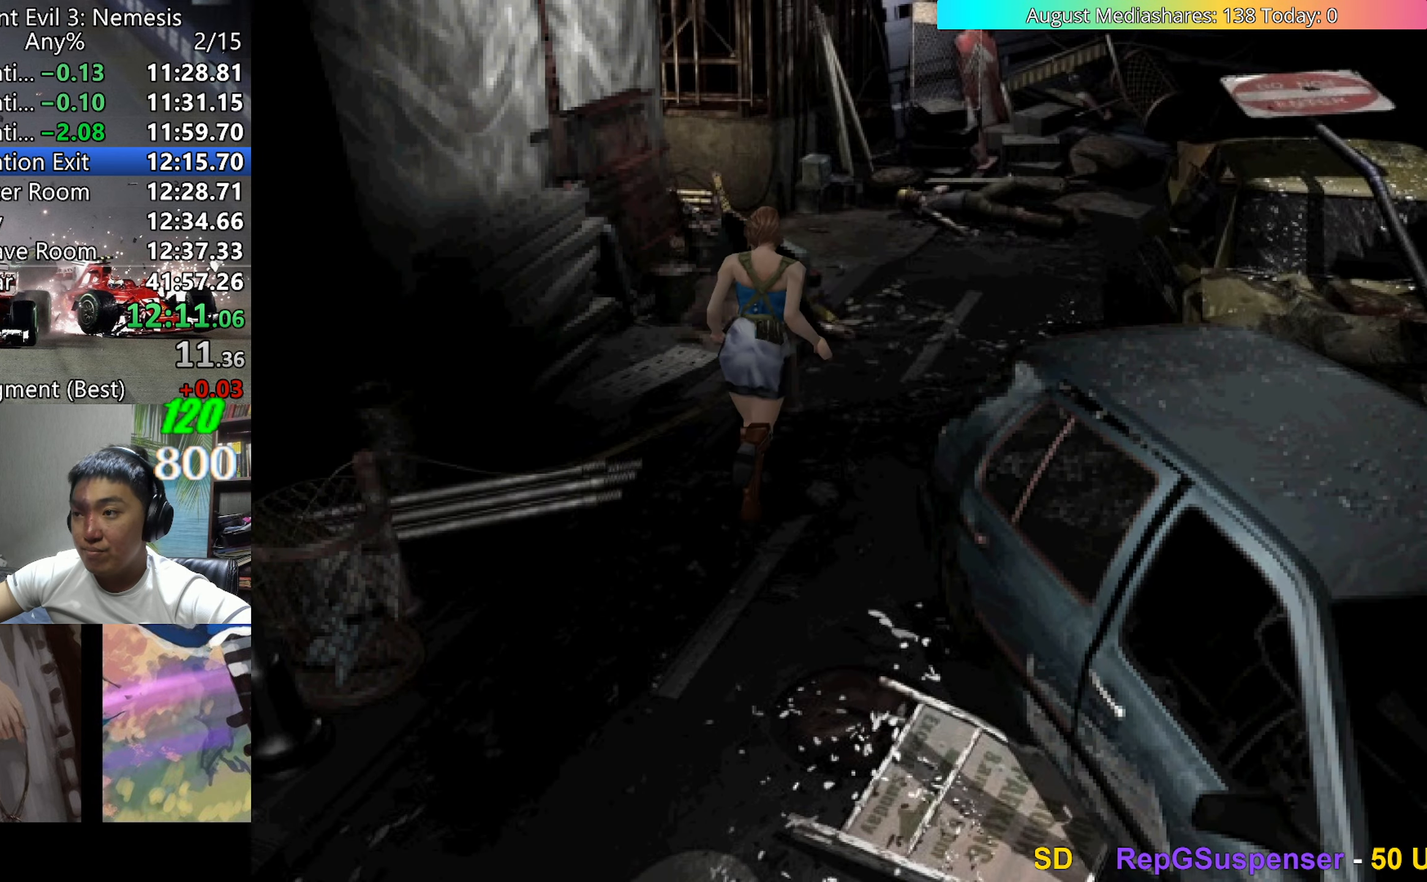
{"keys": ["left", "up", "v"], "events": [[417, "left", "down"]]}
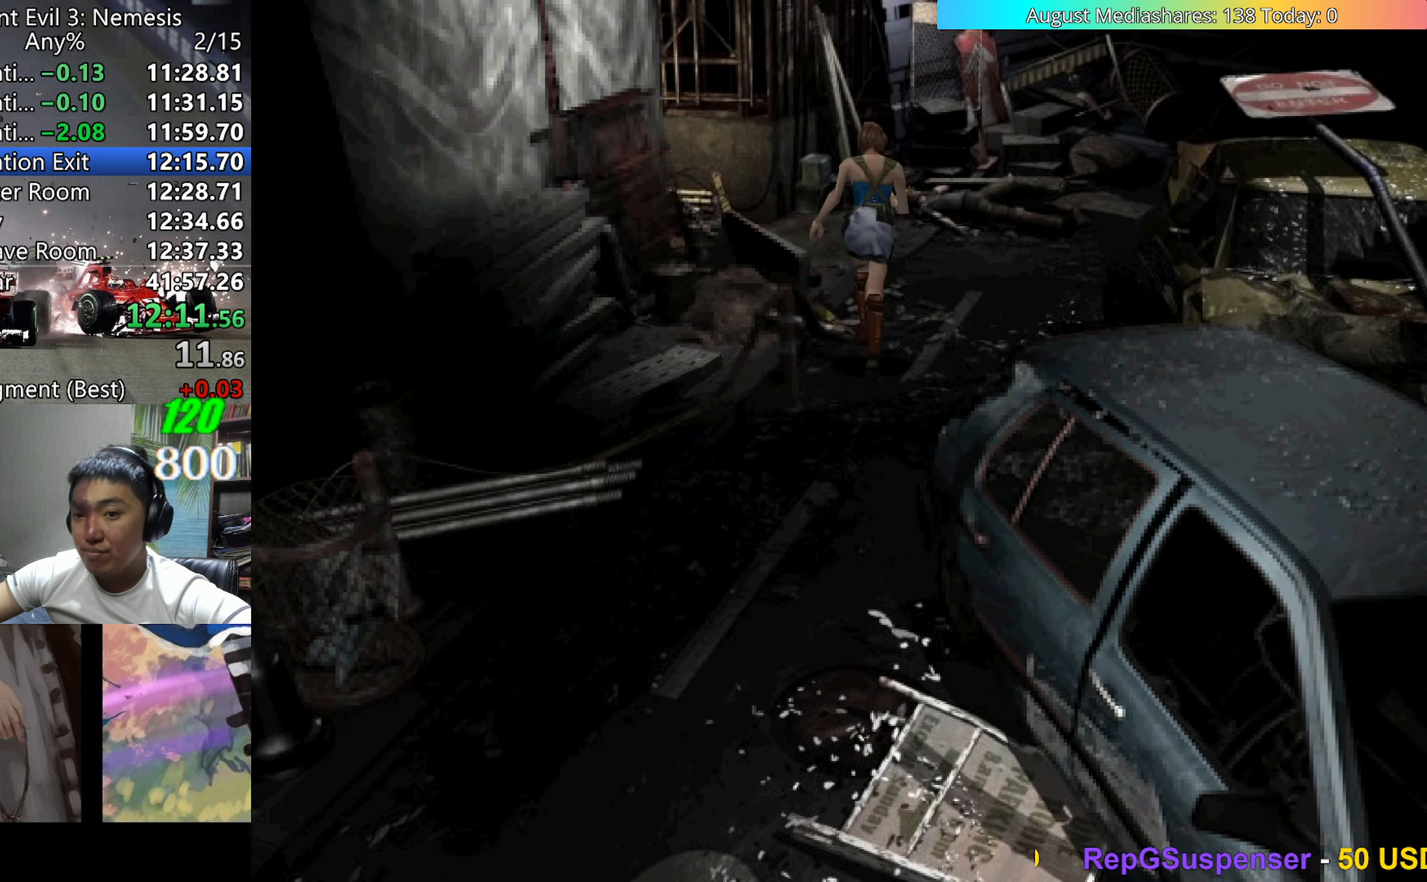
{"keys": ["up", "v"], "events": [[50, "left", "up"], [283, "left", "down"], [383, "left", "up"]]}
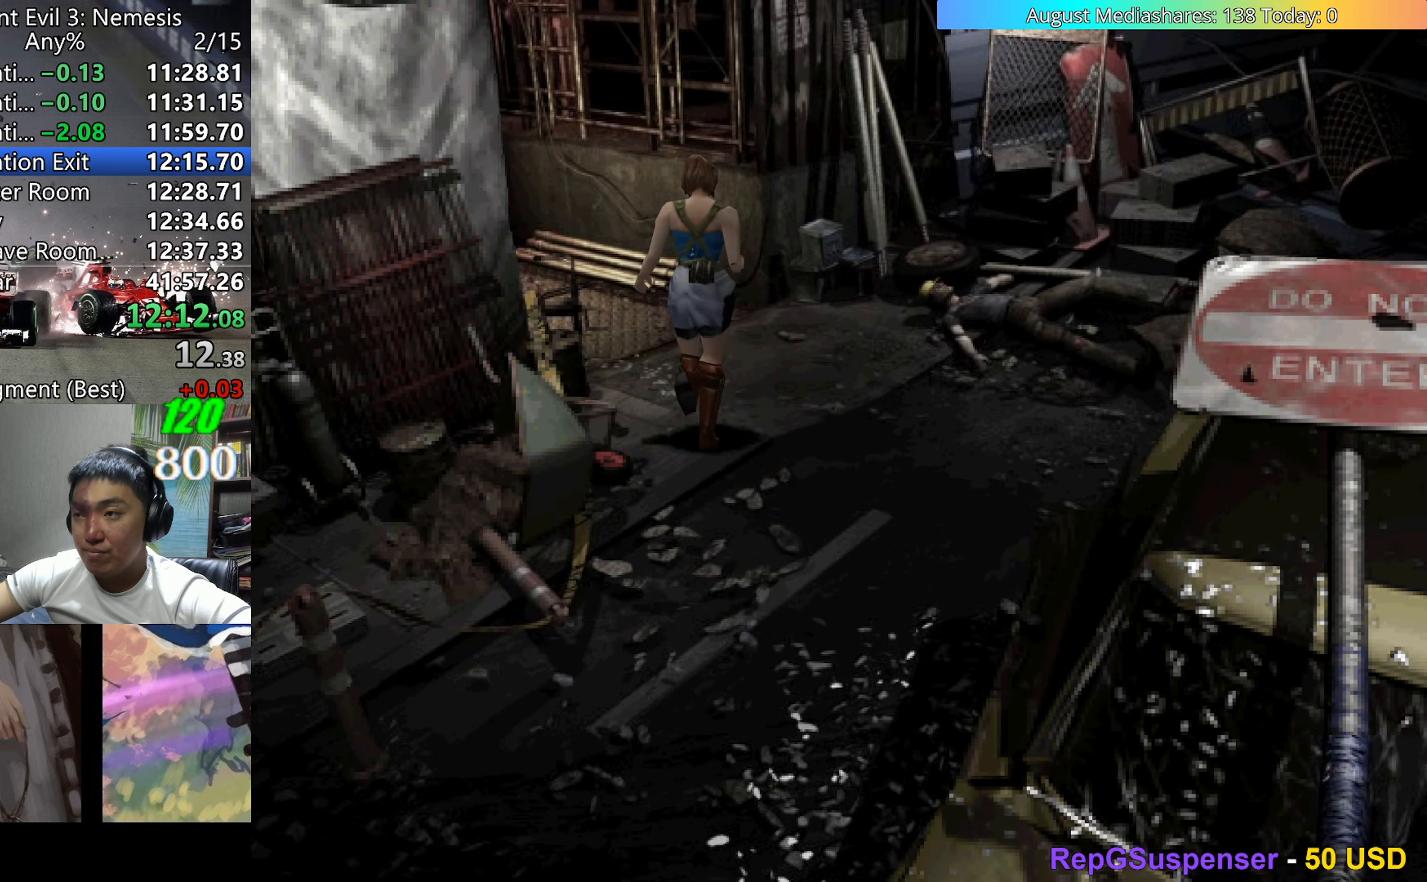
{"keys": ["c", "left", "up", "v"], "events": [[17, "left", "down"], [250, "left", "up"], [450, "left", "down"], [483, "c", "down"]]}
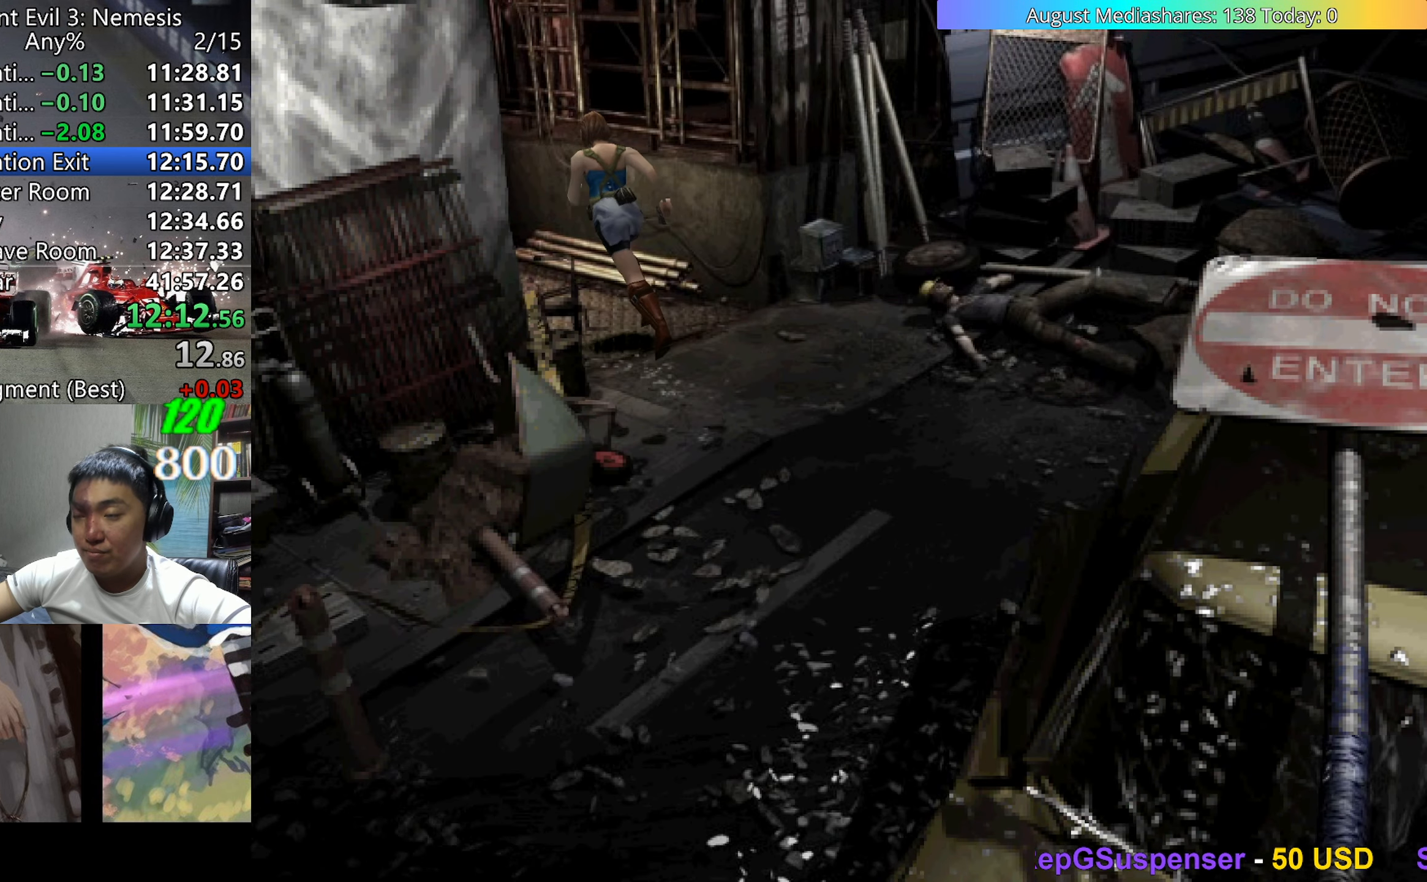
{"keys": ["c", "up", "v"], "events": [[33, "left", "up"]]}
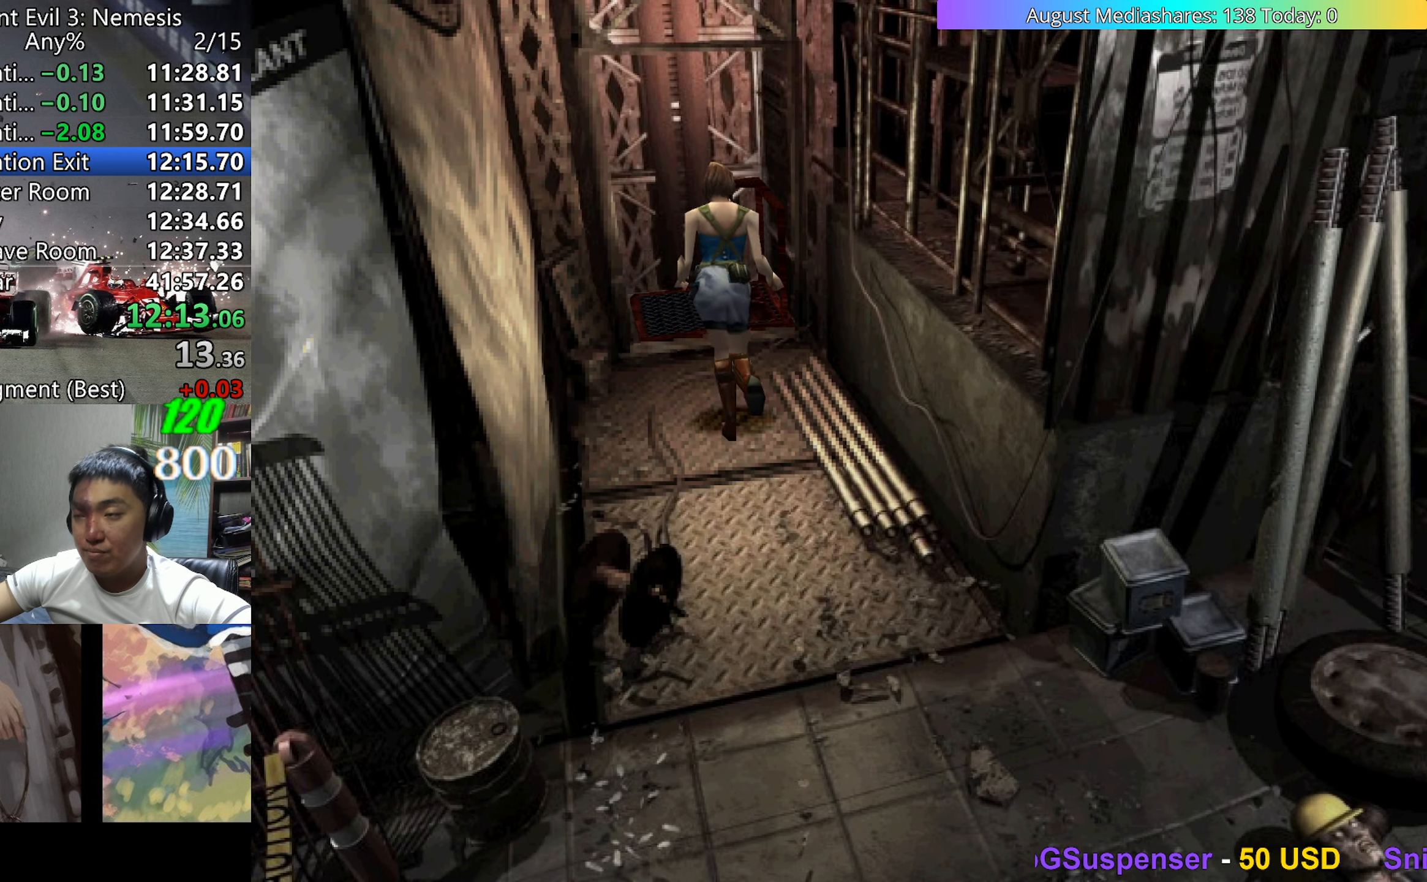
{"keys": ["c", "up", "v"], "events": []}
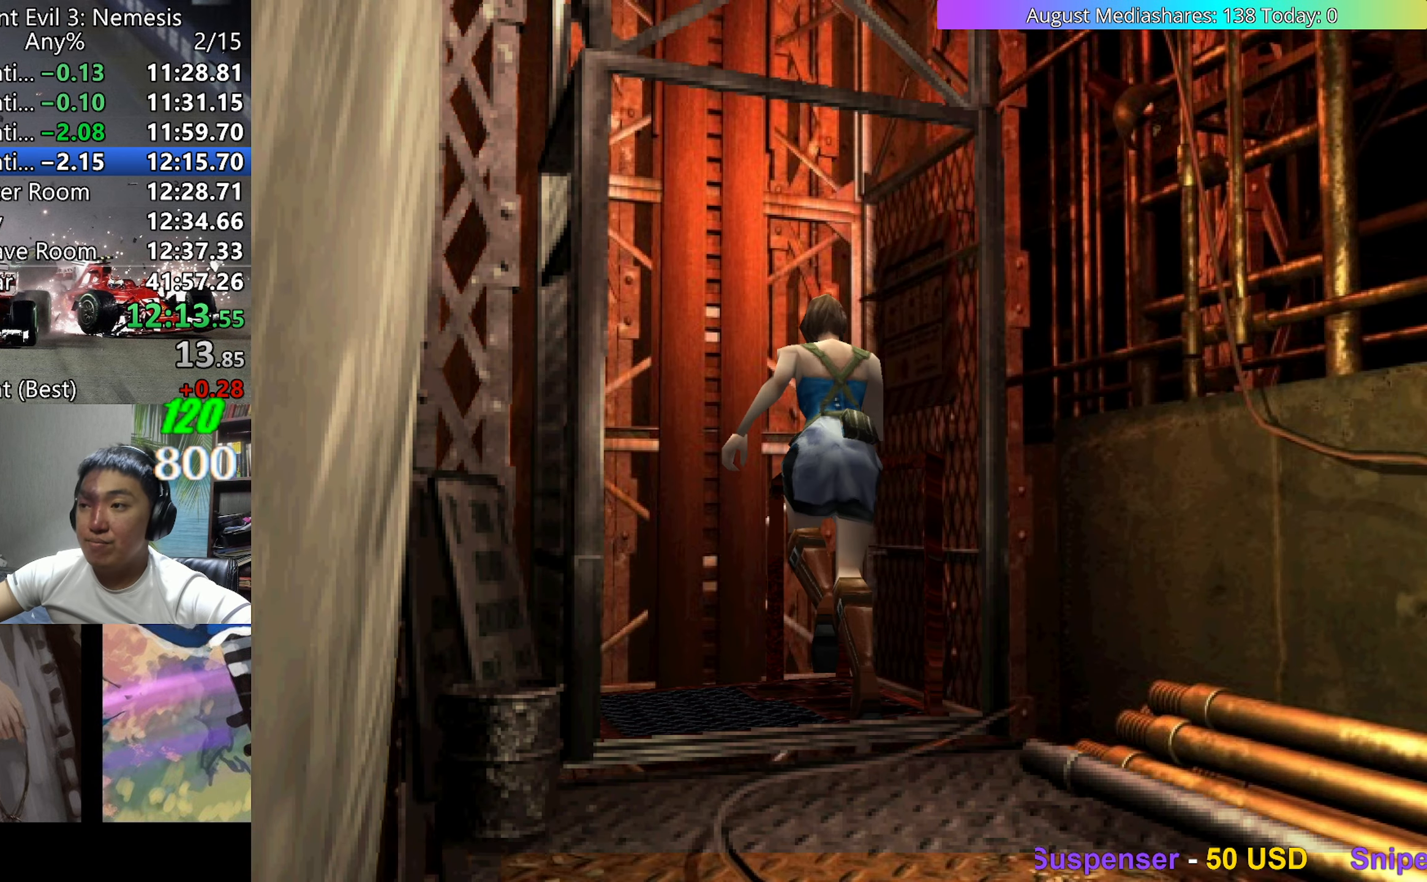
{"keys": [], "events": [[300, "c", "up"], [300, "up", "up"], [350, "v", "up"]]}
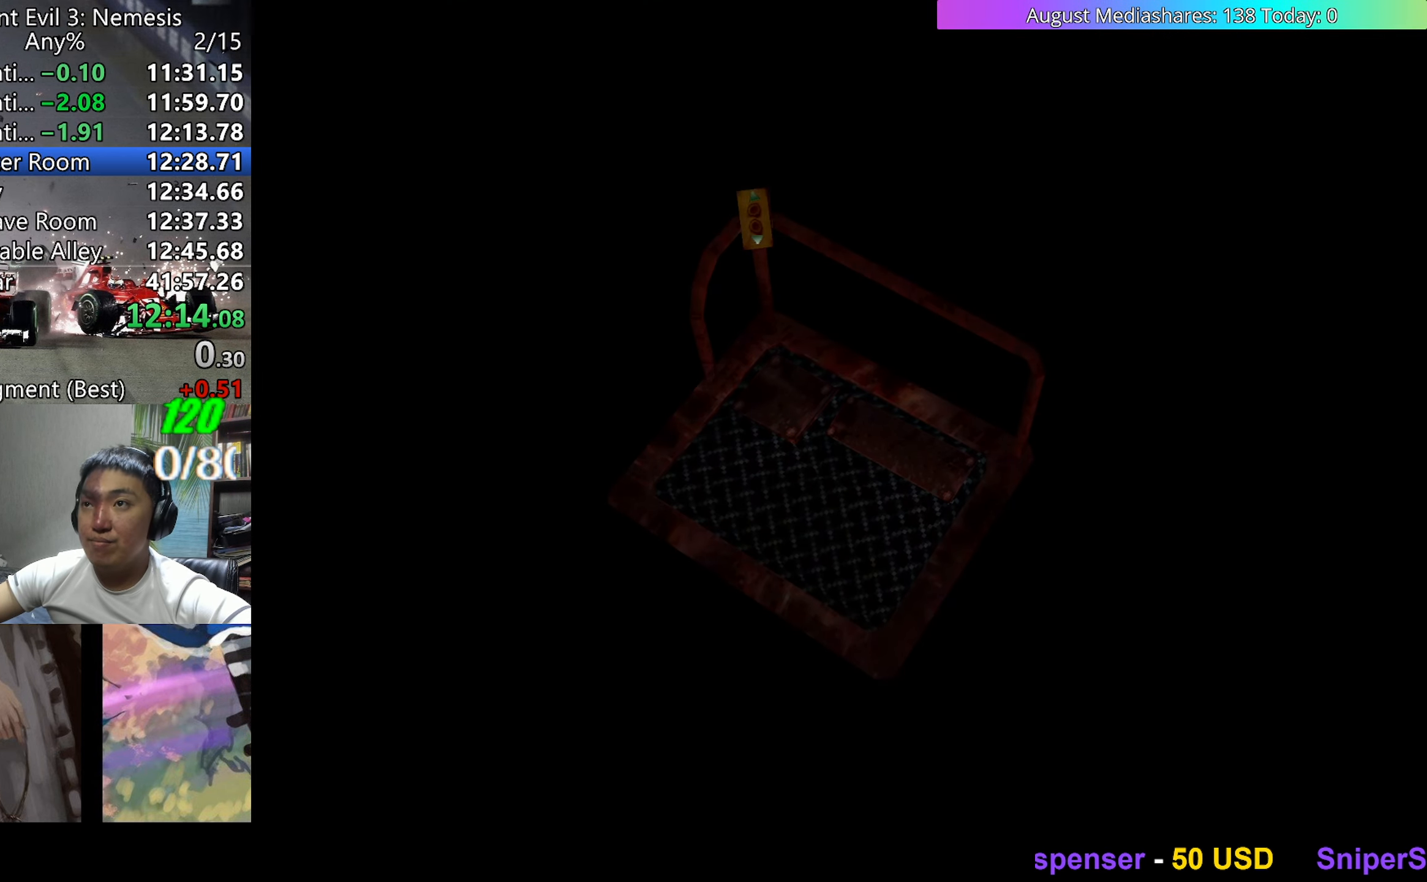
{"keys": [], "events": []}
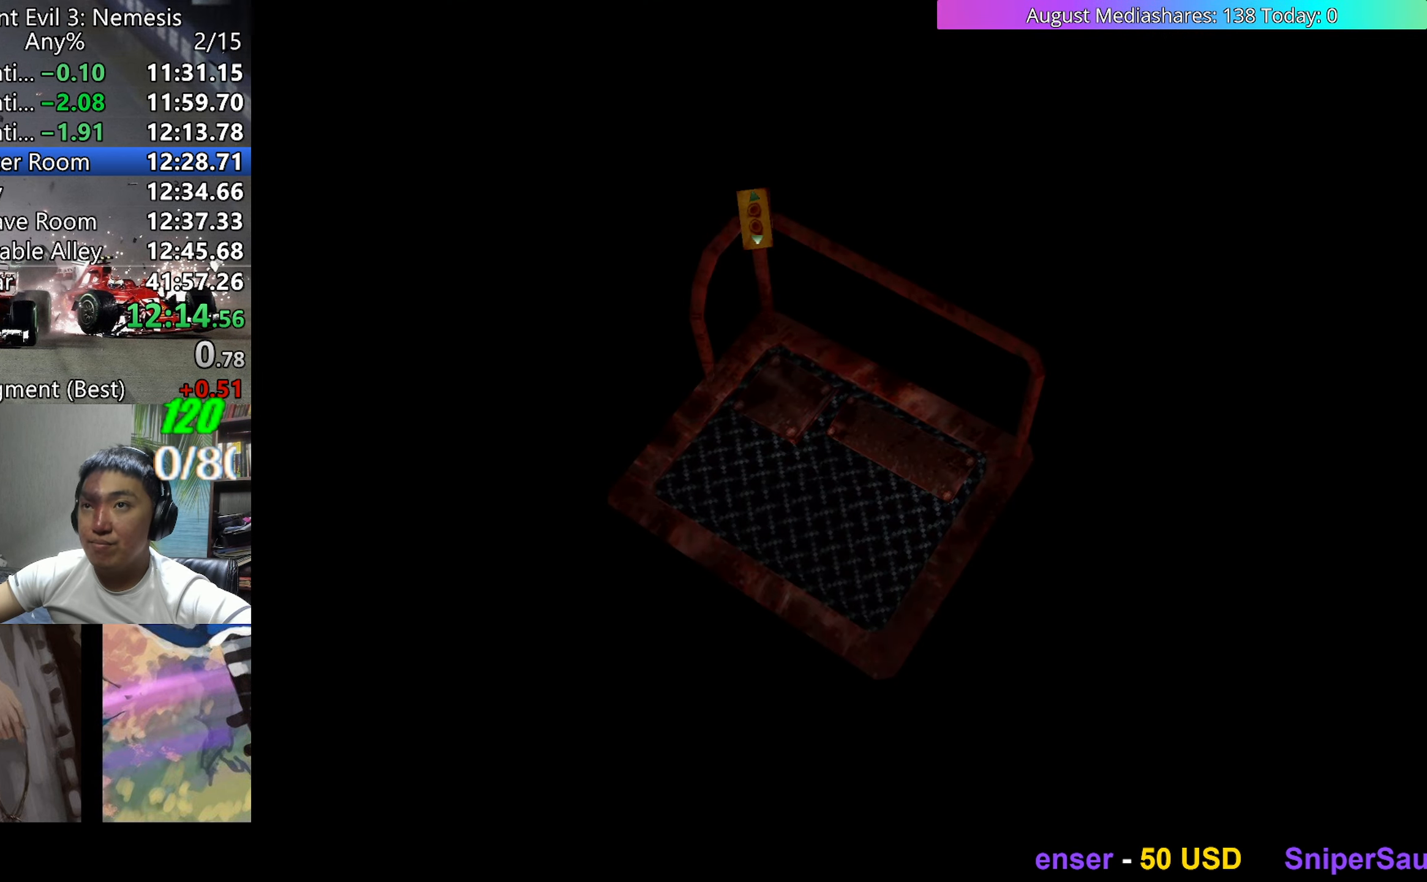
{"keys": ["a"], "events": [[150, "c", "down"], [200, "a", "down"], [233, "c", "up"], [283, "a", "up"], [283, "c", "down"], [333, "a", "down"], [433, "a", "up"], [467, "a", "down"], [467, "c", "up"]]}
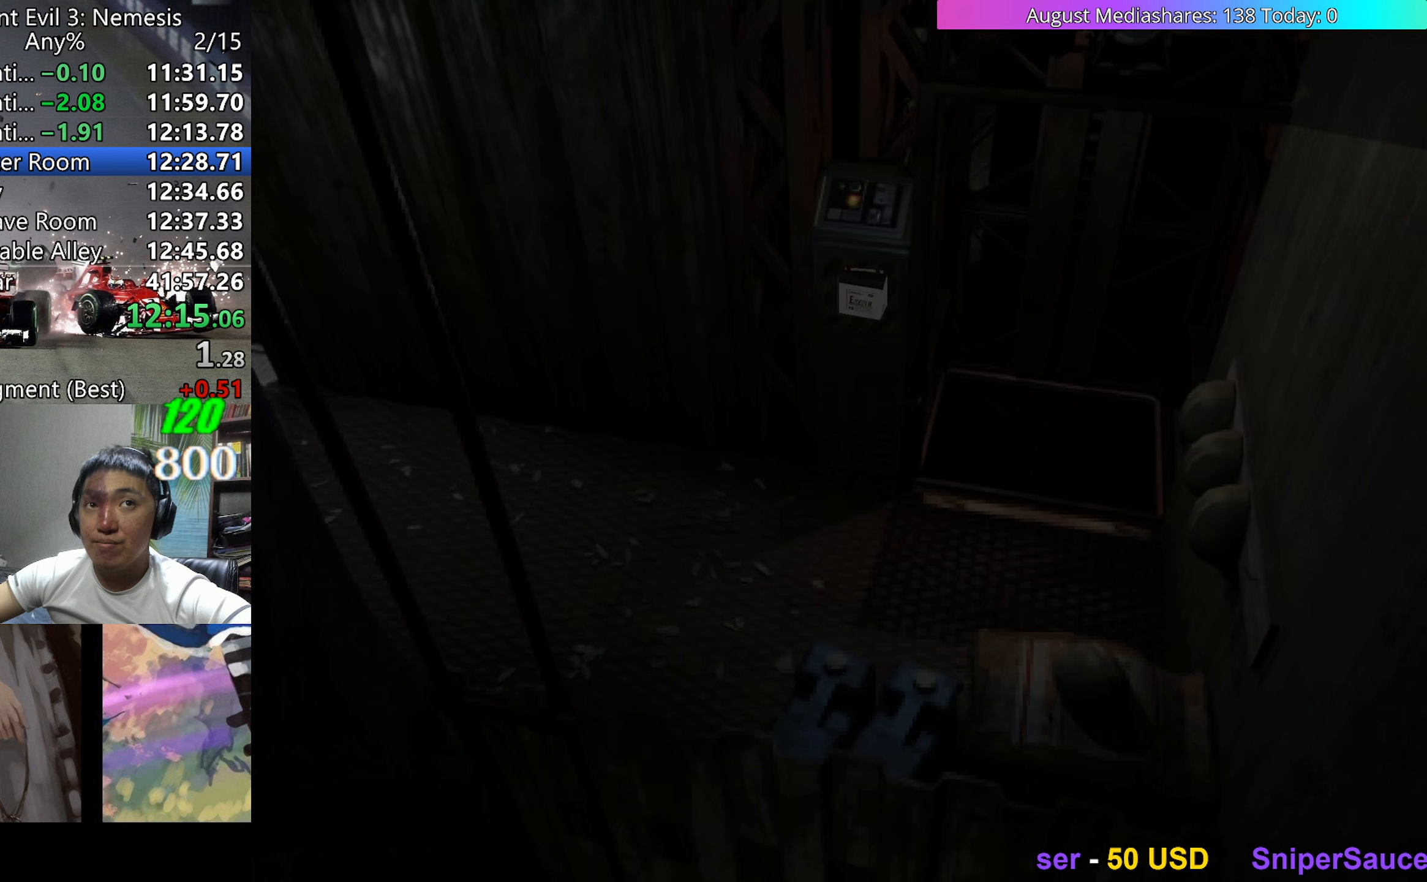
{"keys": ["right", "v"], "events": [[17, "a", "up"], [200, "v", "down"], [300, "right", "down"]]}
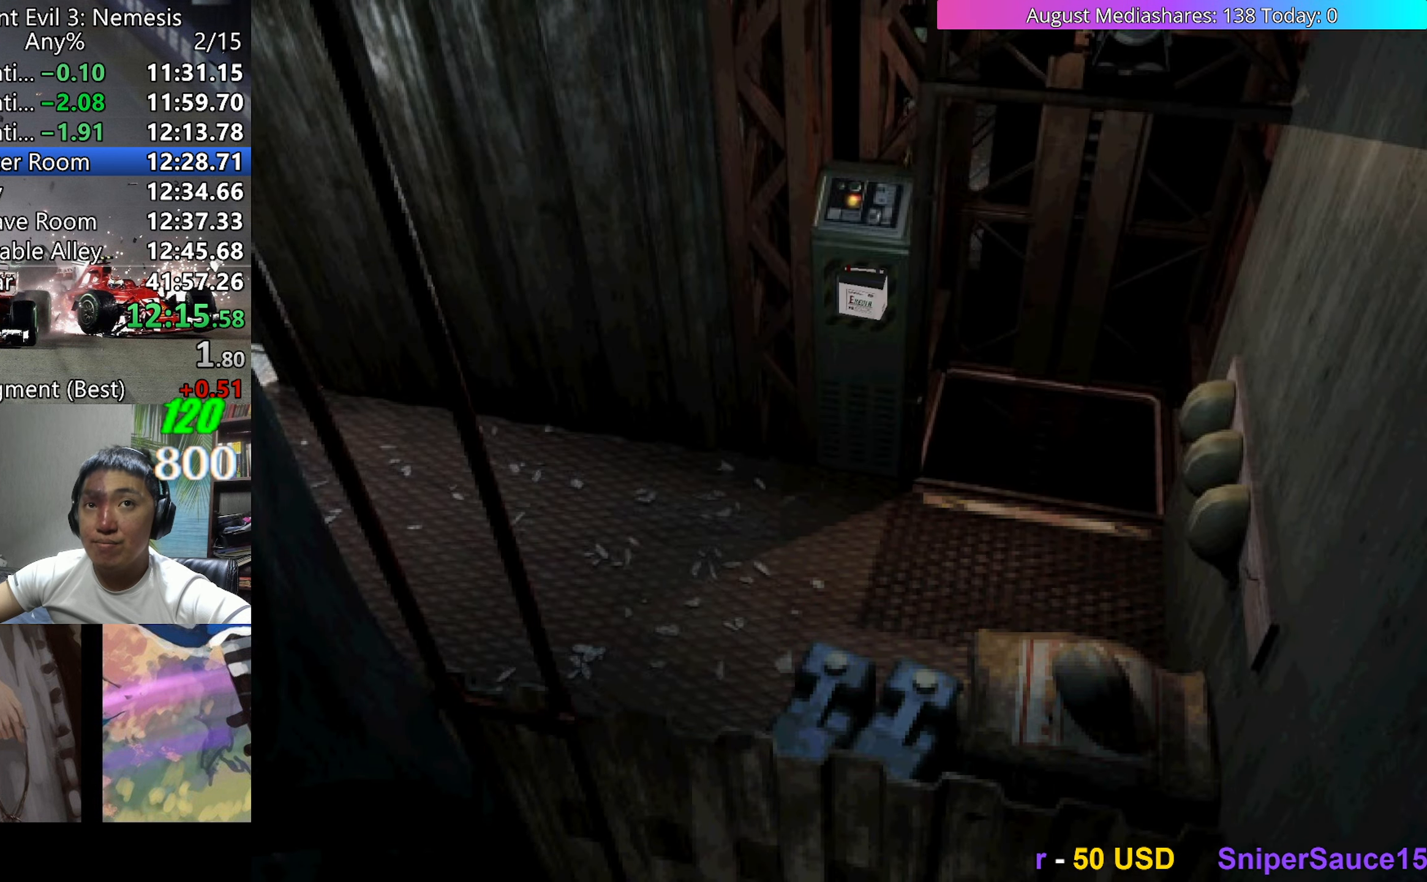
{"keys": ["right", "v"], "events": []}
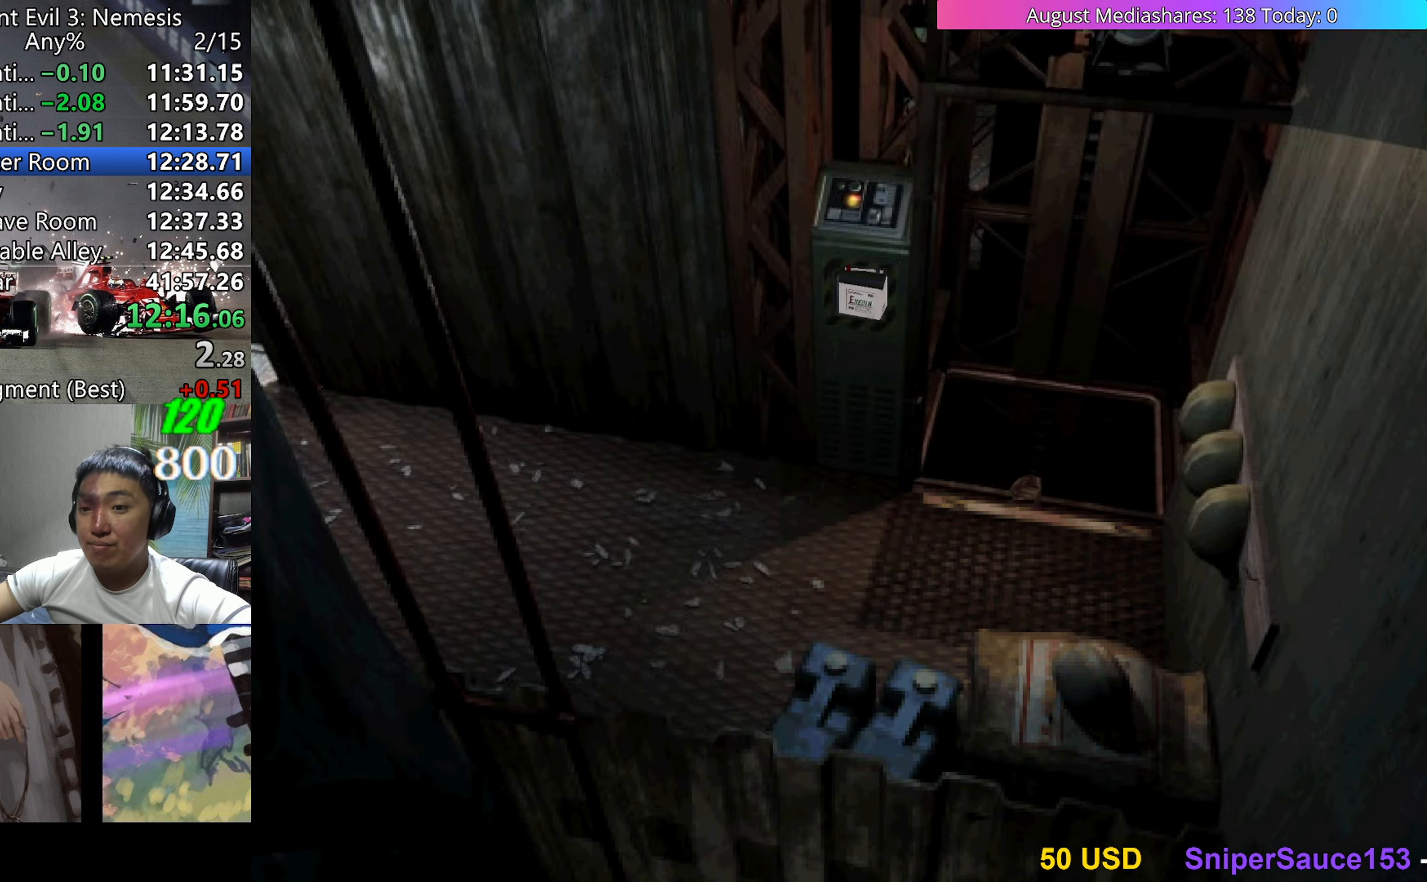
{"keys": ["right", "v"], "events": []}
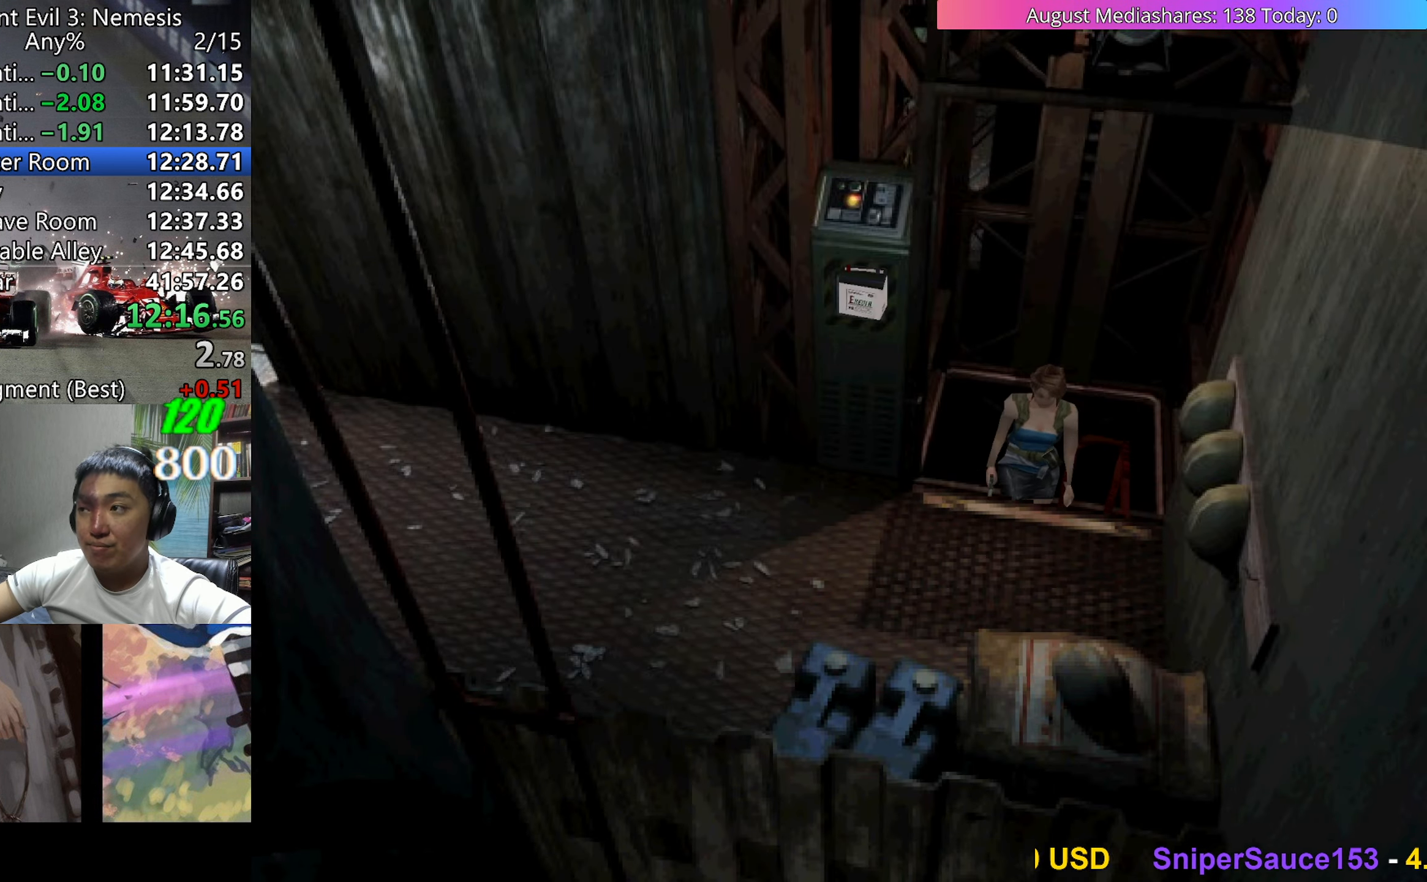
{"keys": ["right", "v"], "events": []}
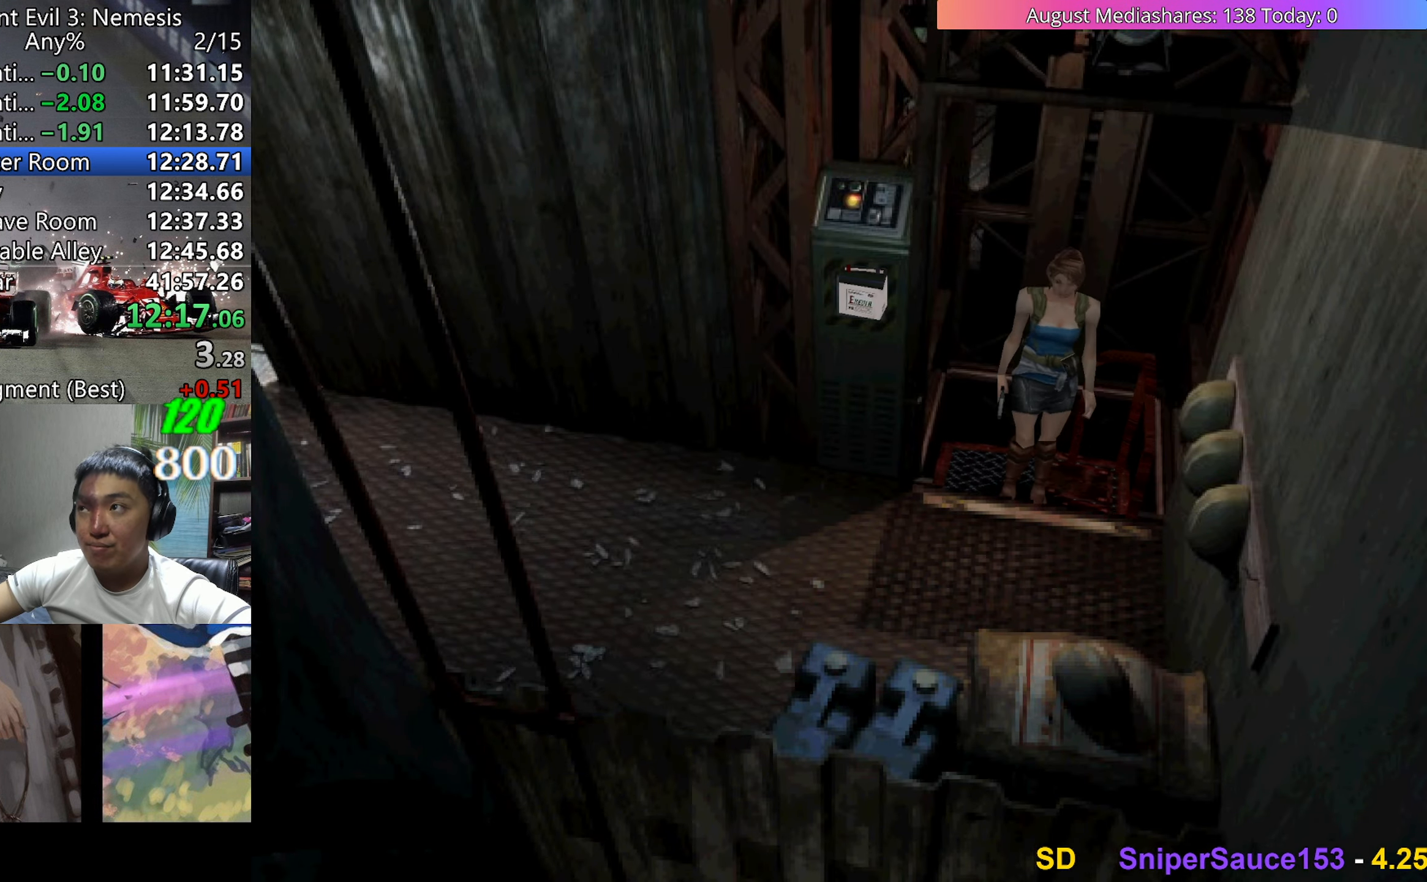
{"keys": ["right", "v"], "events": []}
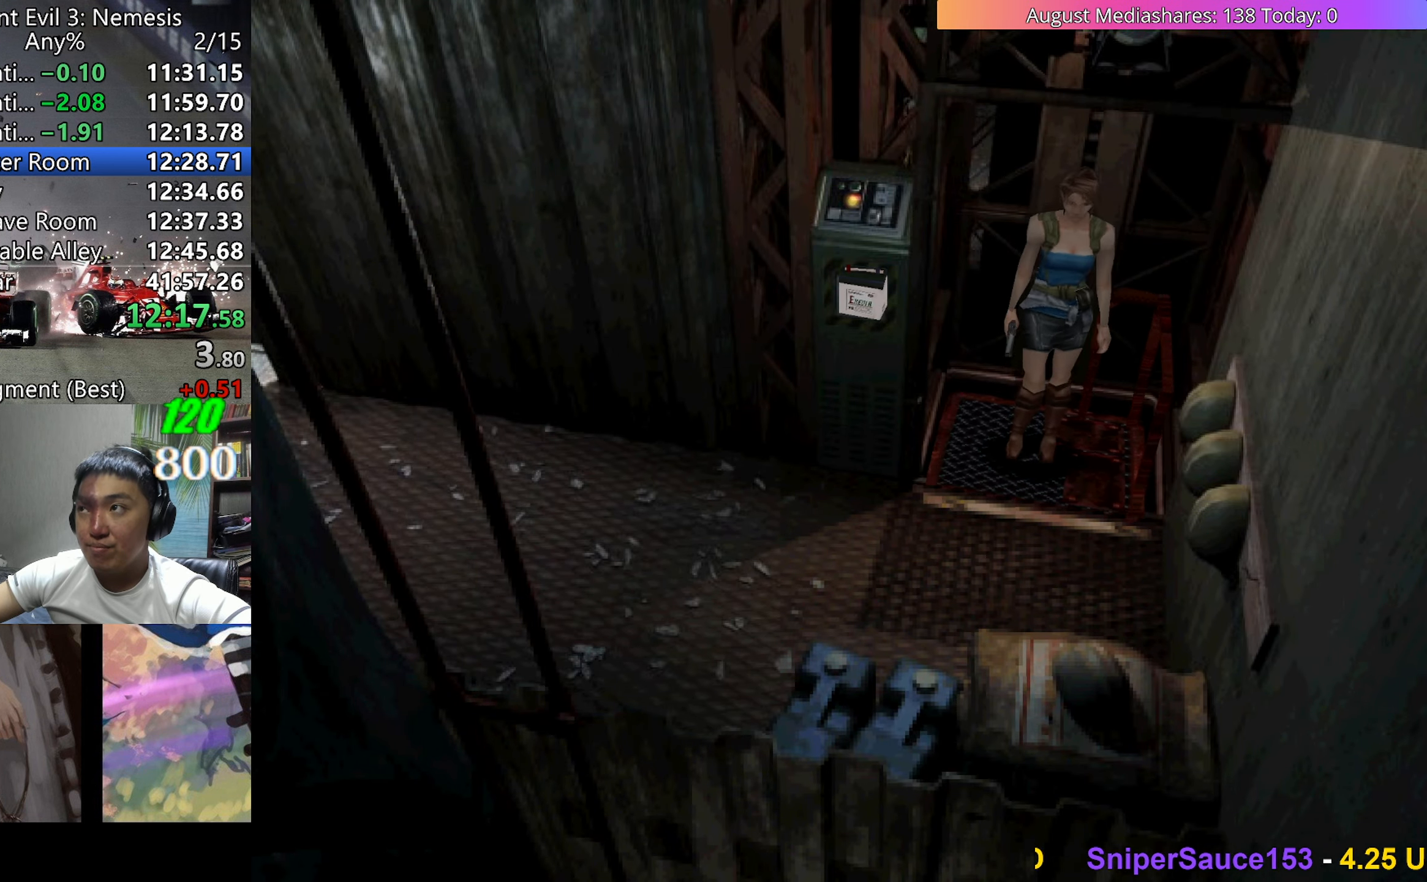
{"keys": ["right", "v"], "events": []}
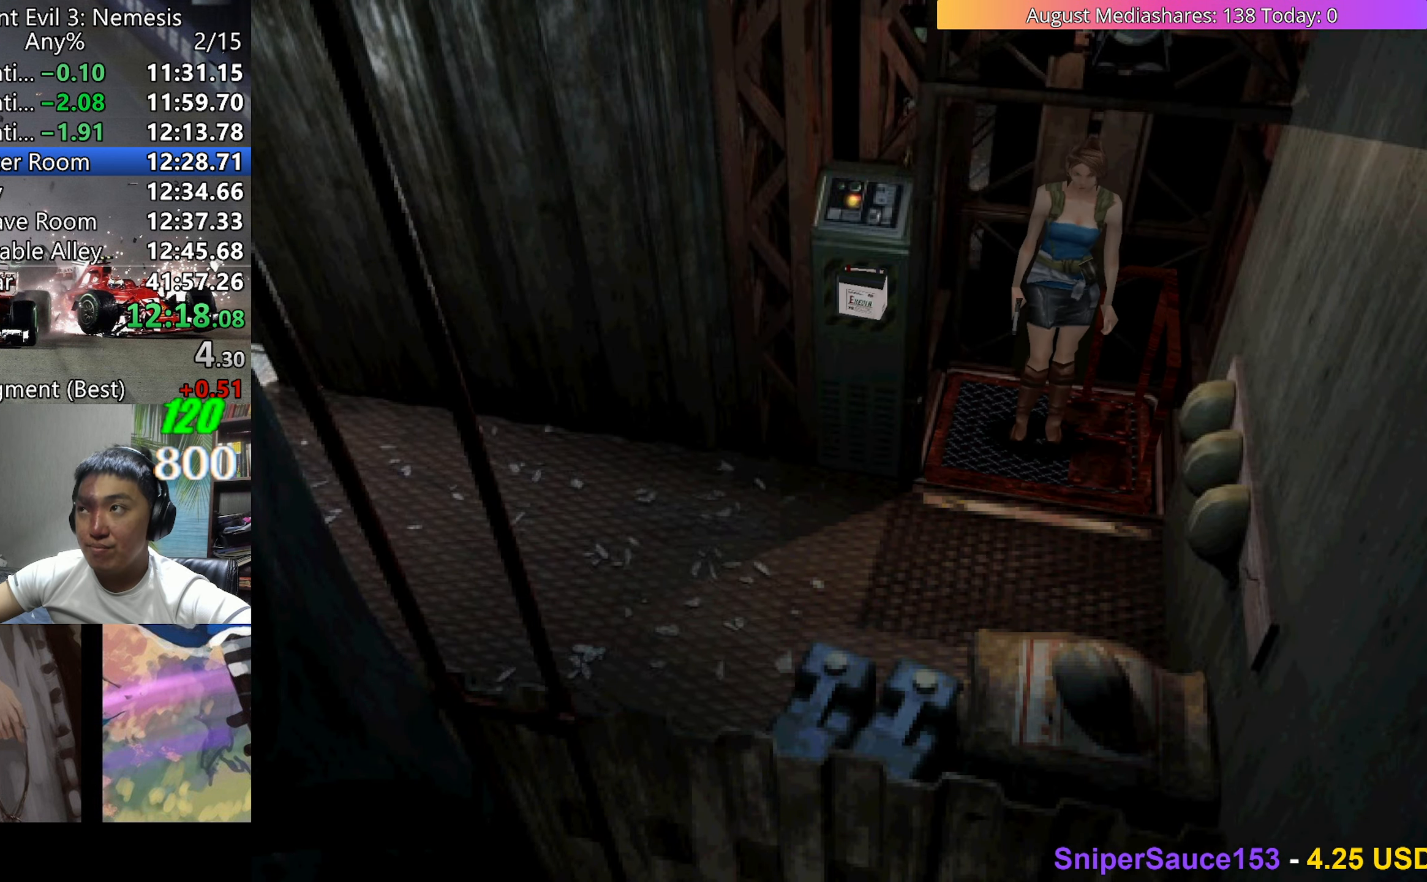
{"keys": ["right", "up", "v"], "events": [[117, "up", "down"]]}
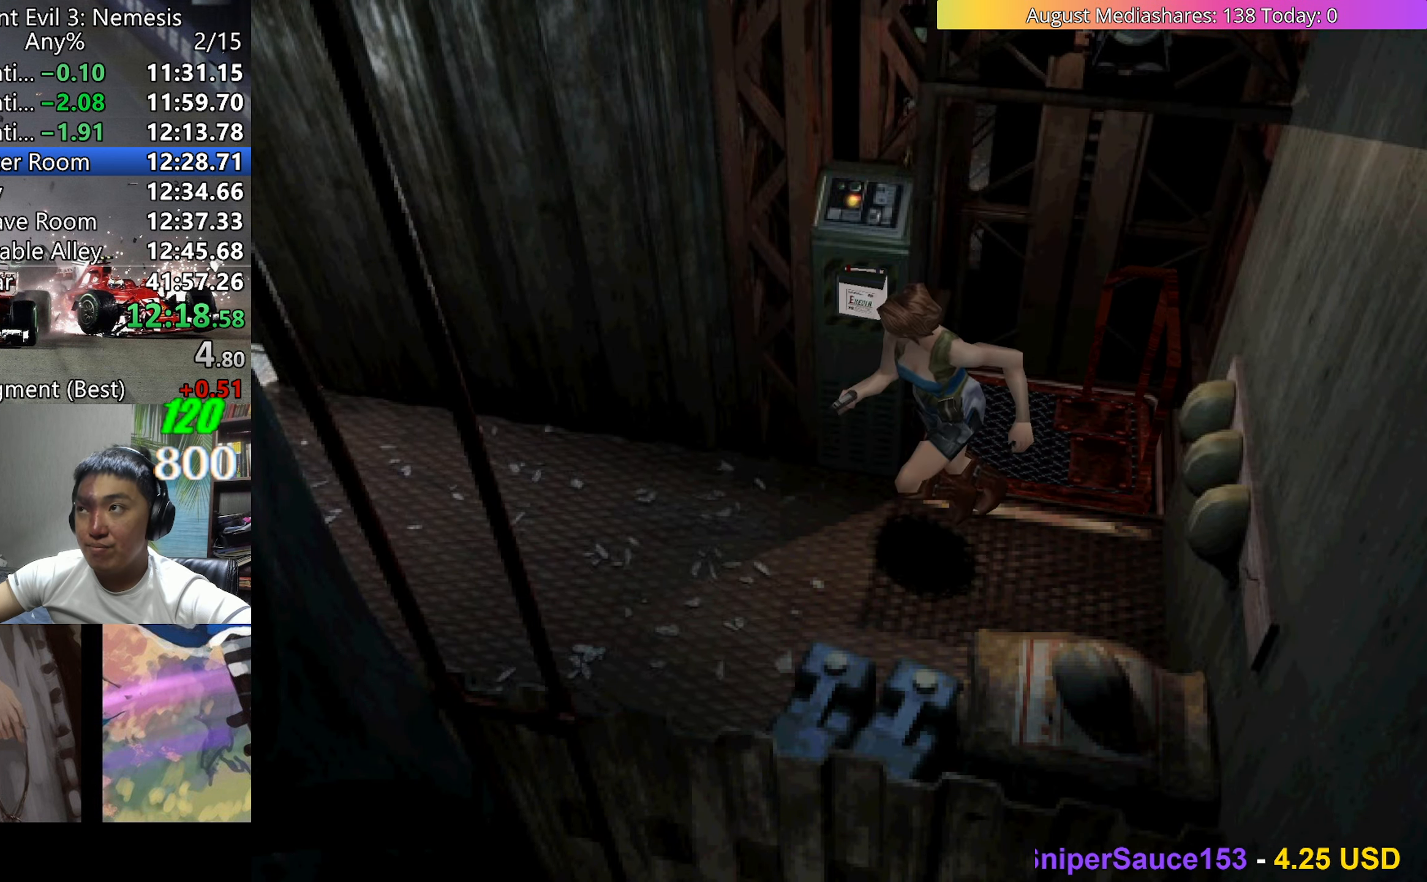
{"keys": ["up", "v"], "events": [[317, "right", "up"]]}
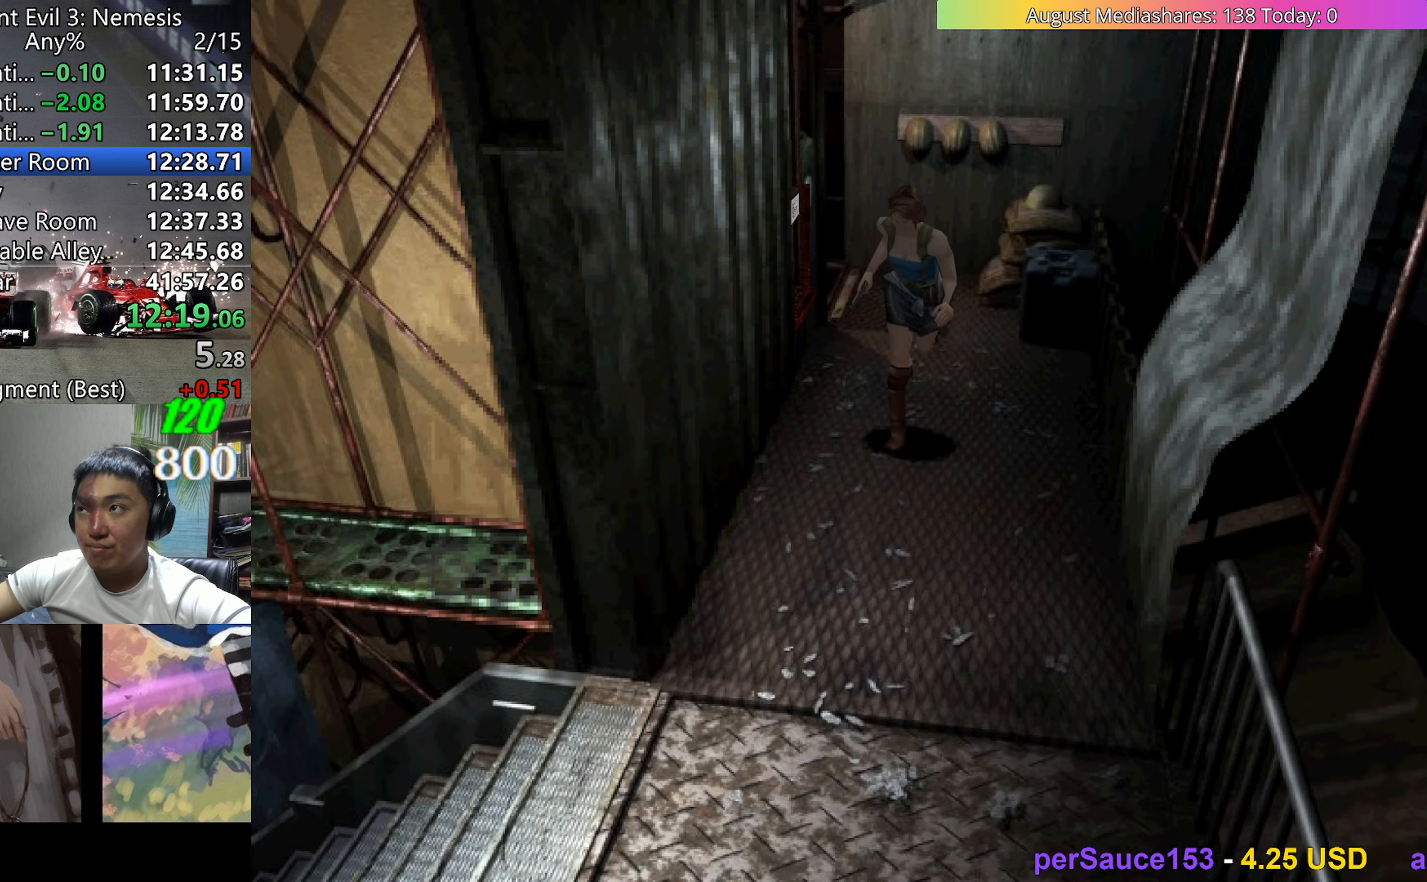
{"keys": ["right", "up", "v"], "events": [[333, "right", "down"]]}
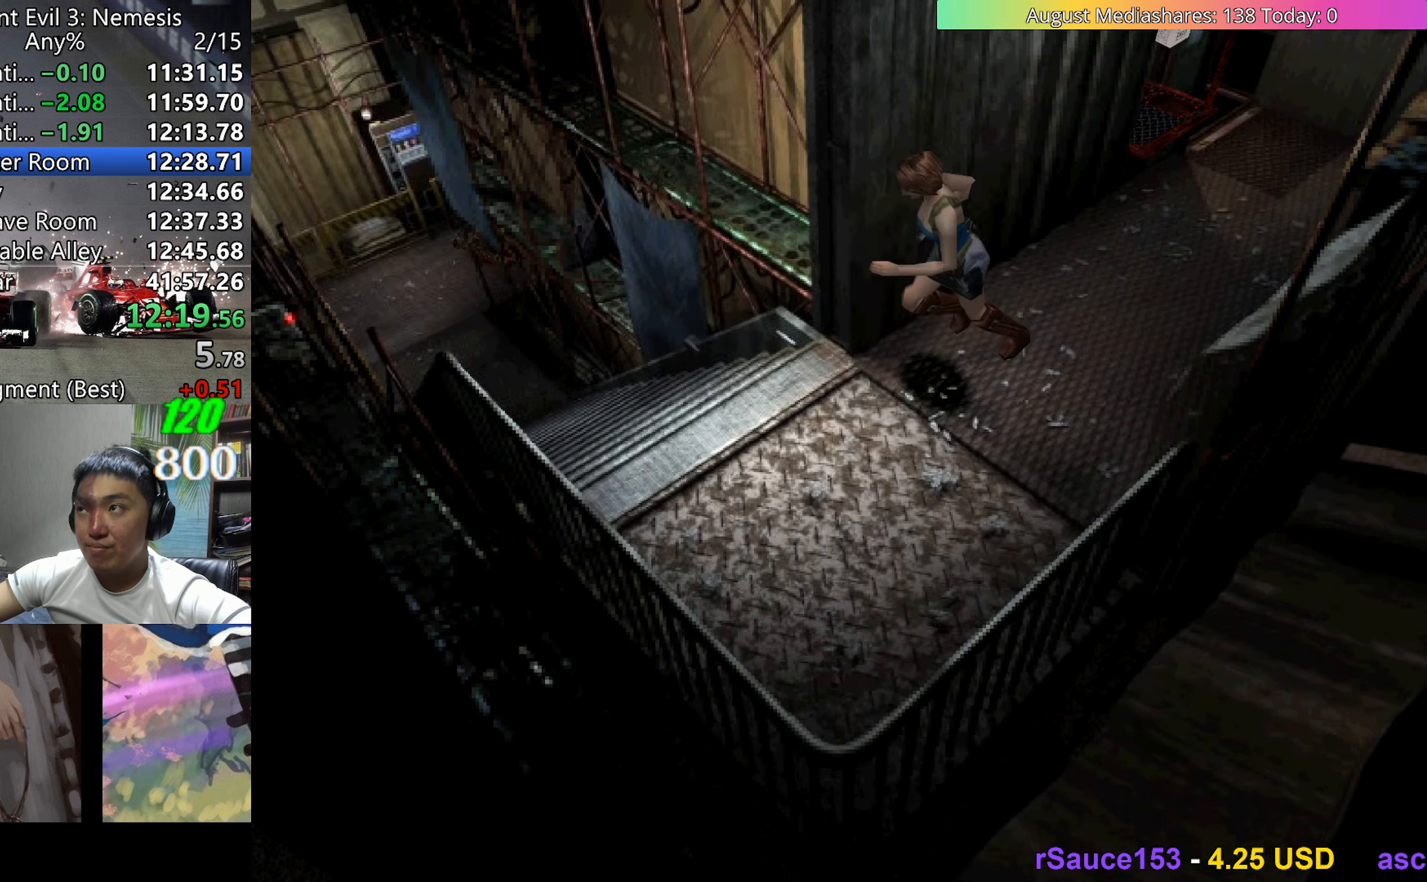
{"keys": ["up", "v"], "events": [[483, "right", "up"]]}
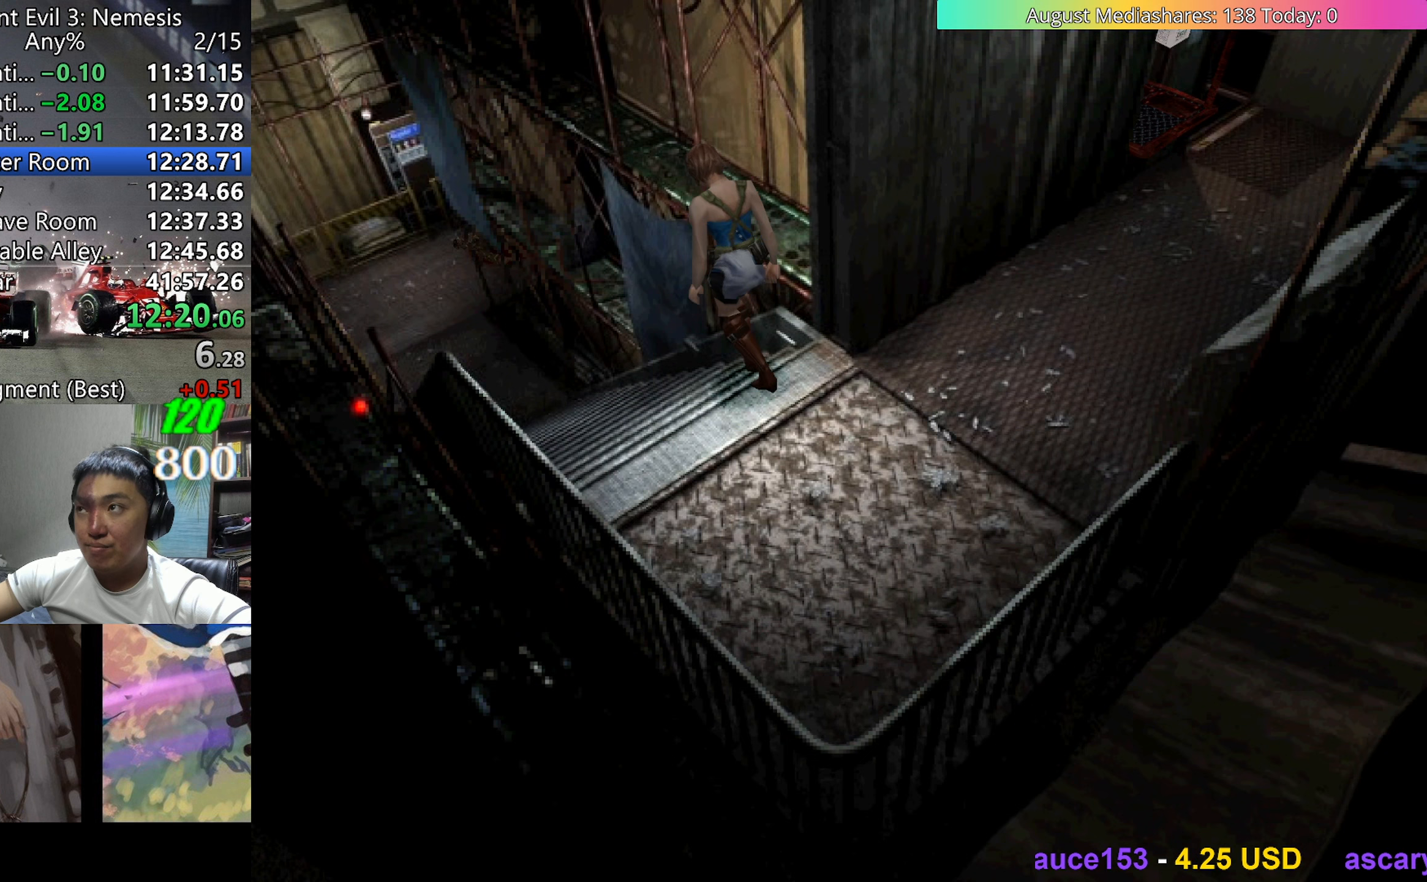
{"keys": ["up", "v"], "events": []}
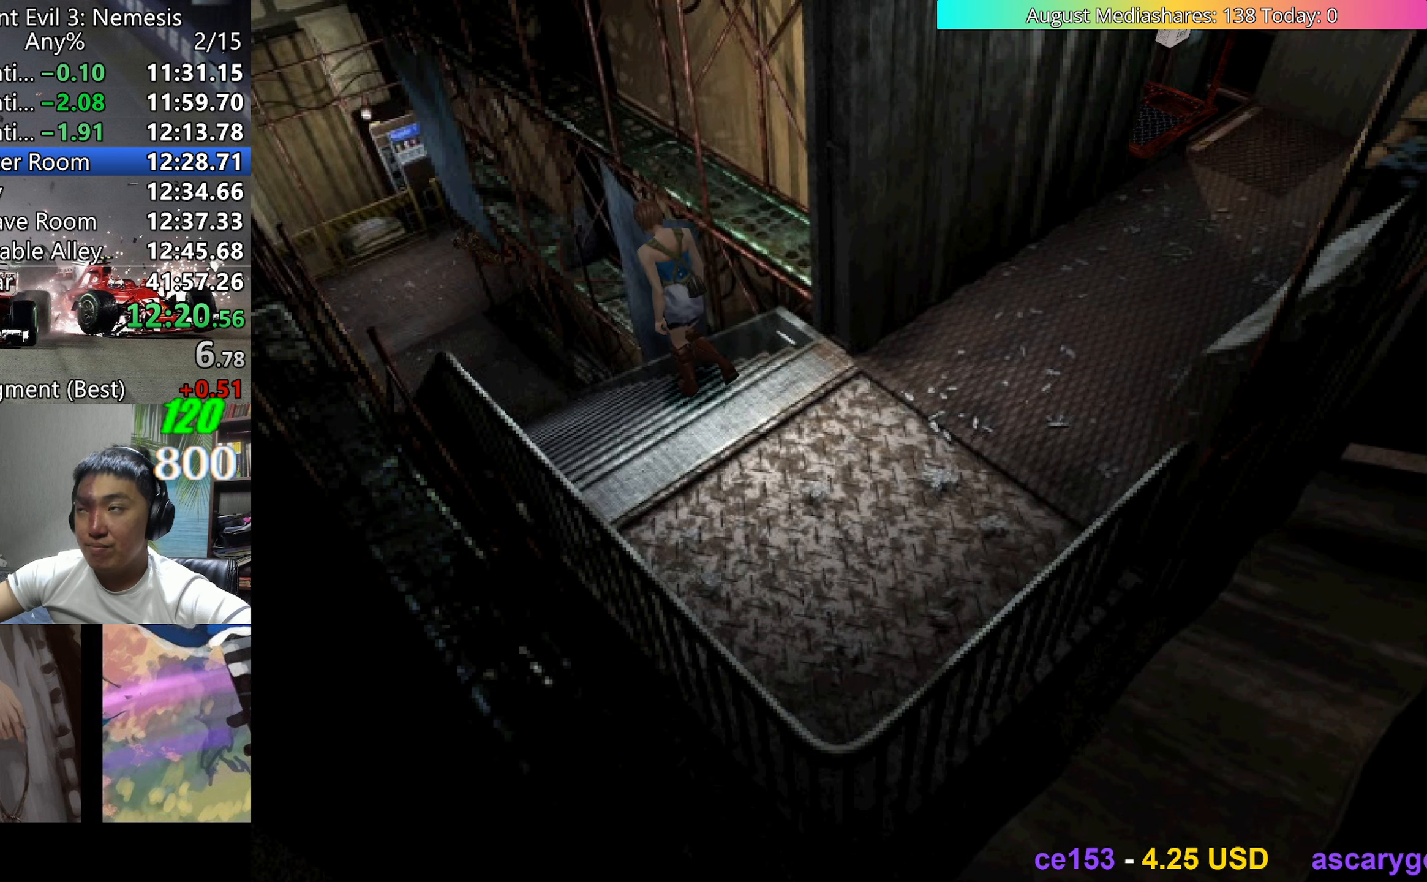
{"keys": ["up", "v"], "events": []}
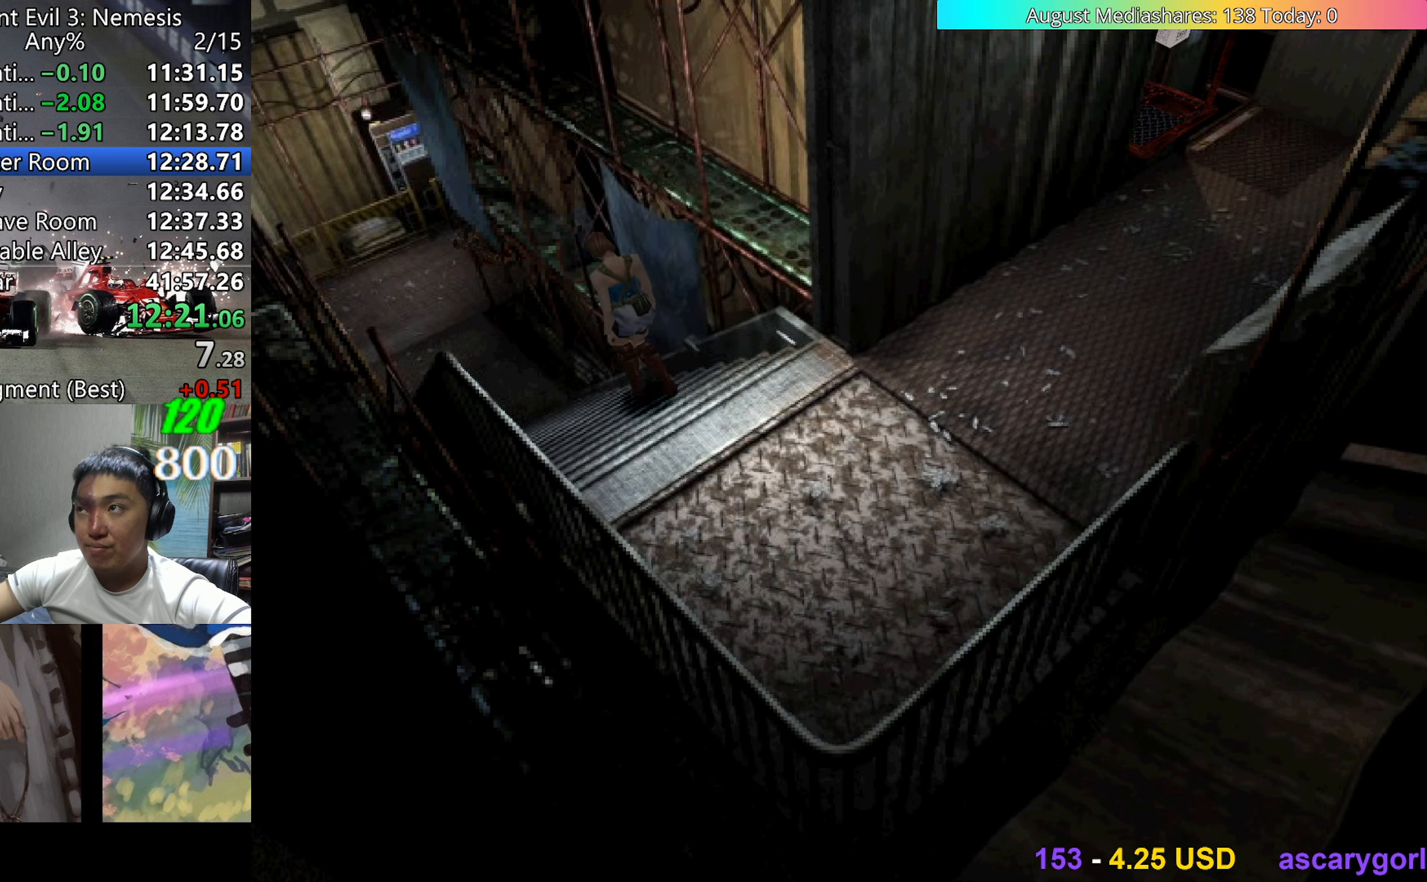
{"keys": ["up", "v"], "events": []}
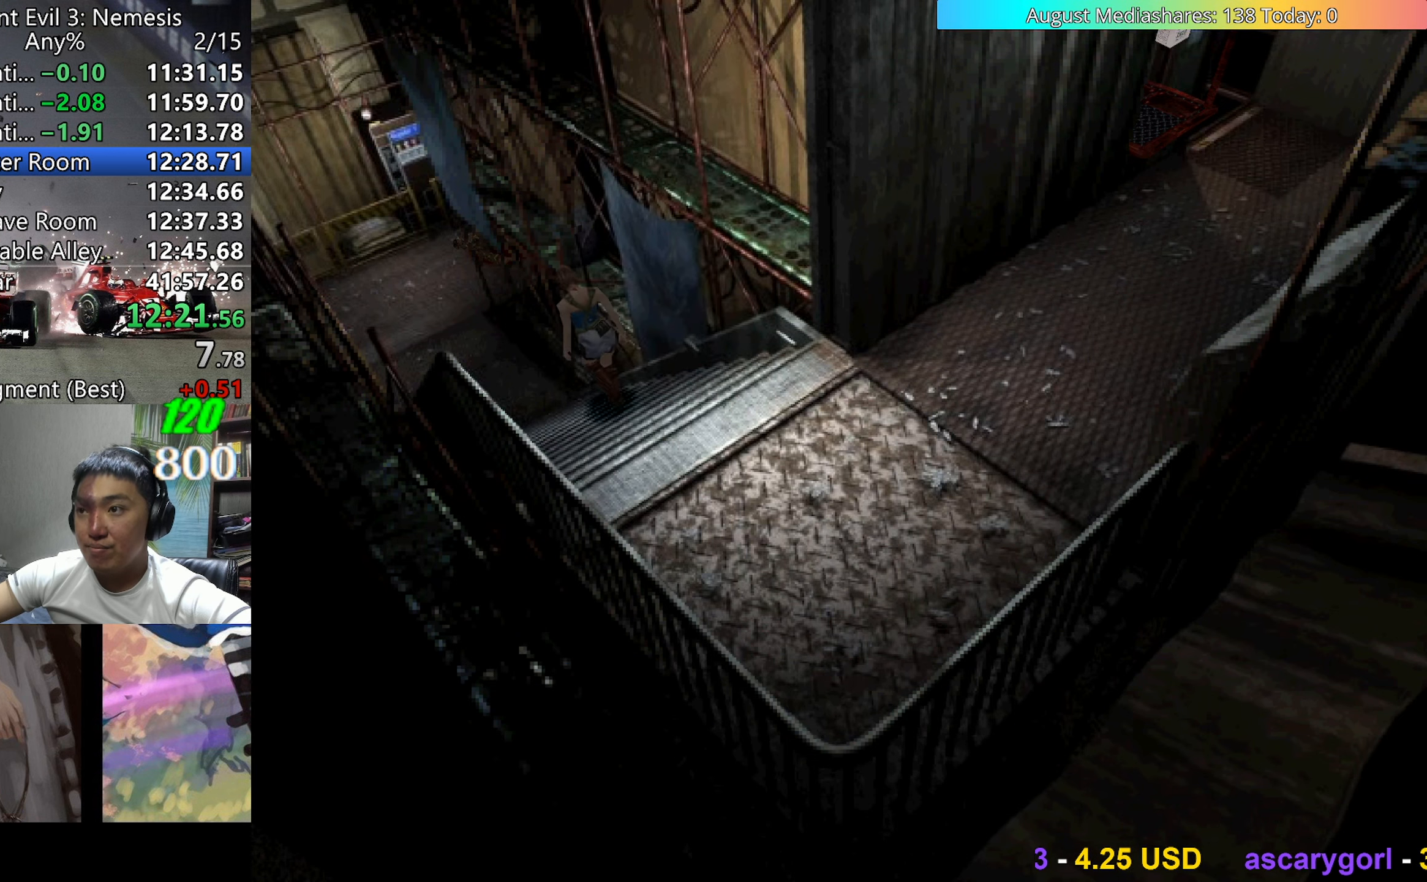
{"keys": ["up", "v"], "events": []}